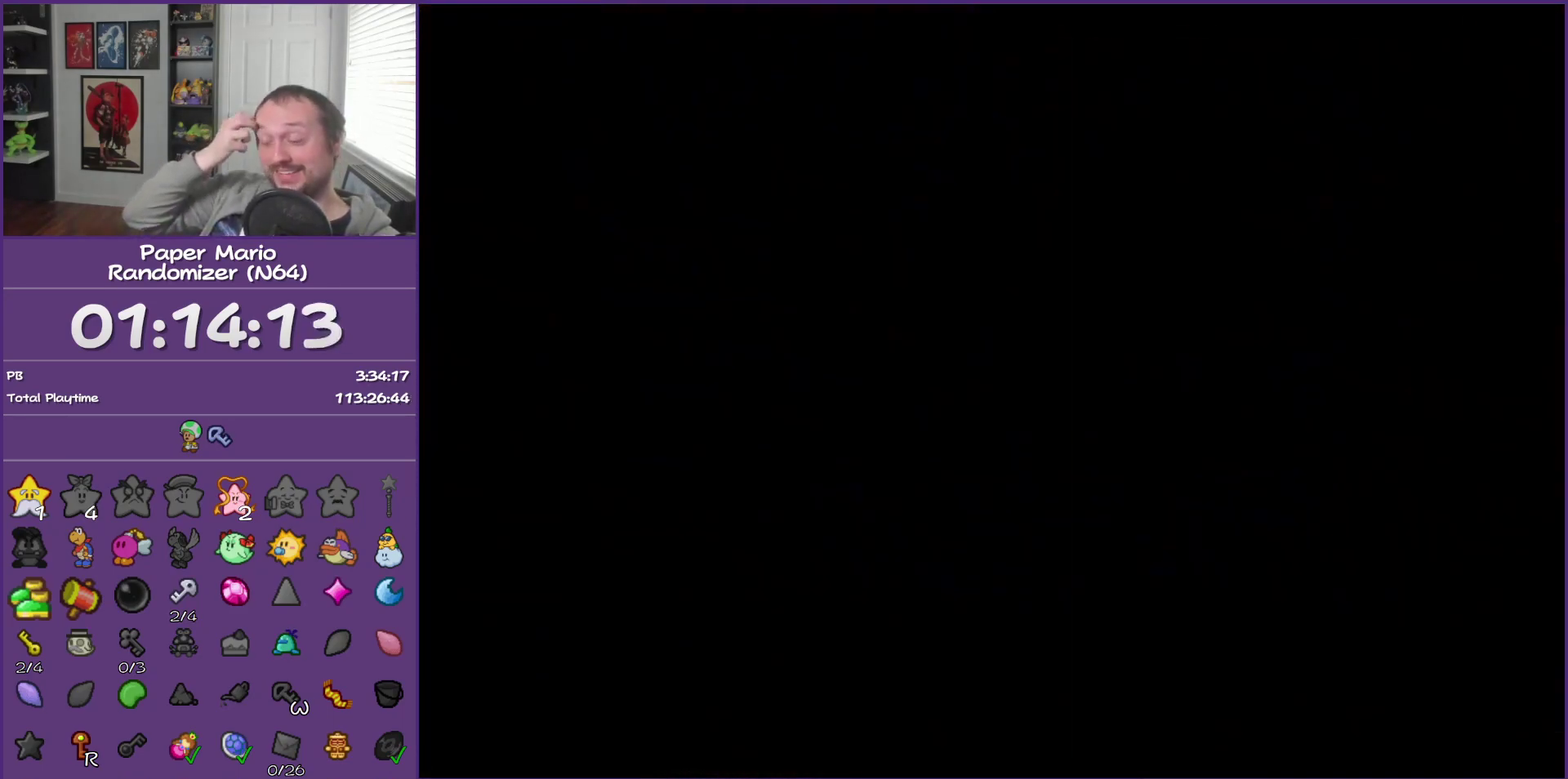
Gameplay with a controller (Nintendo layout); each line is a JSON object with the inputs held at the frame after it. "events" lists button and stick changes between this image and that frame as [ms after this image, input, new state], when the widget could be followed in between. This overlay highlights the sticks when they move; stick clicks (L3) are not distinguishable. Not read: L3 R3.
{"buttons": [], "left_stick": "left", "events": [[317, "Z", "down"], [433, "Z", "up"]]}
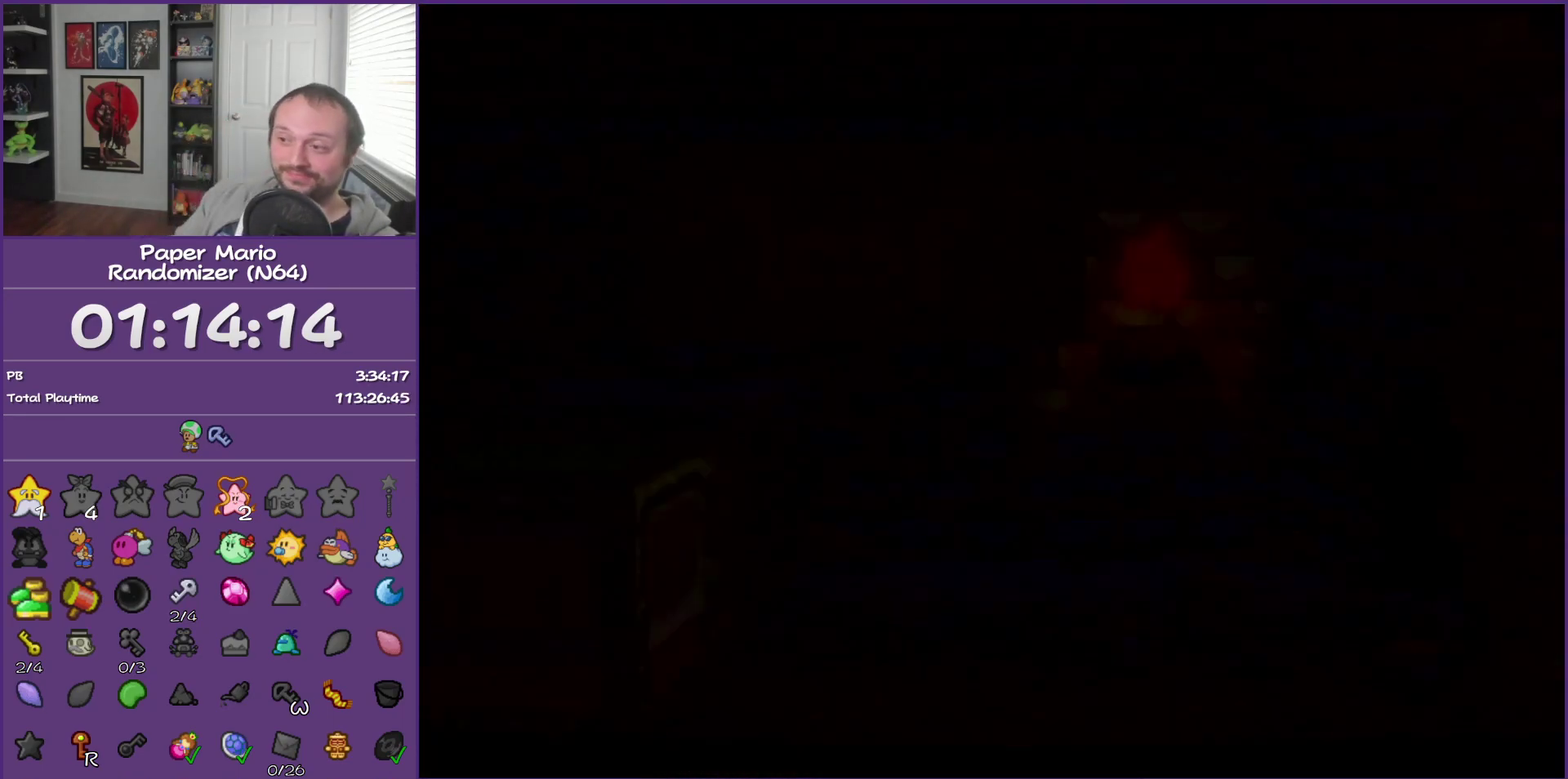
{"buttons": [], "left_stick": "left", "events": [[83, "Z", "down"], [217, "Z", "up"], [350, "Z", "down"], [467, "Z", "up"]]}
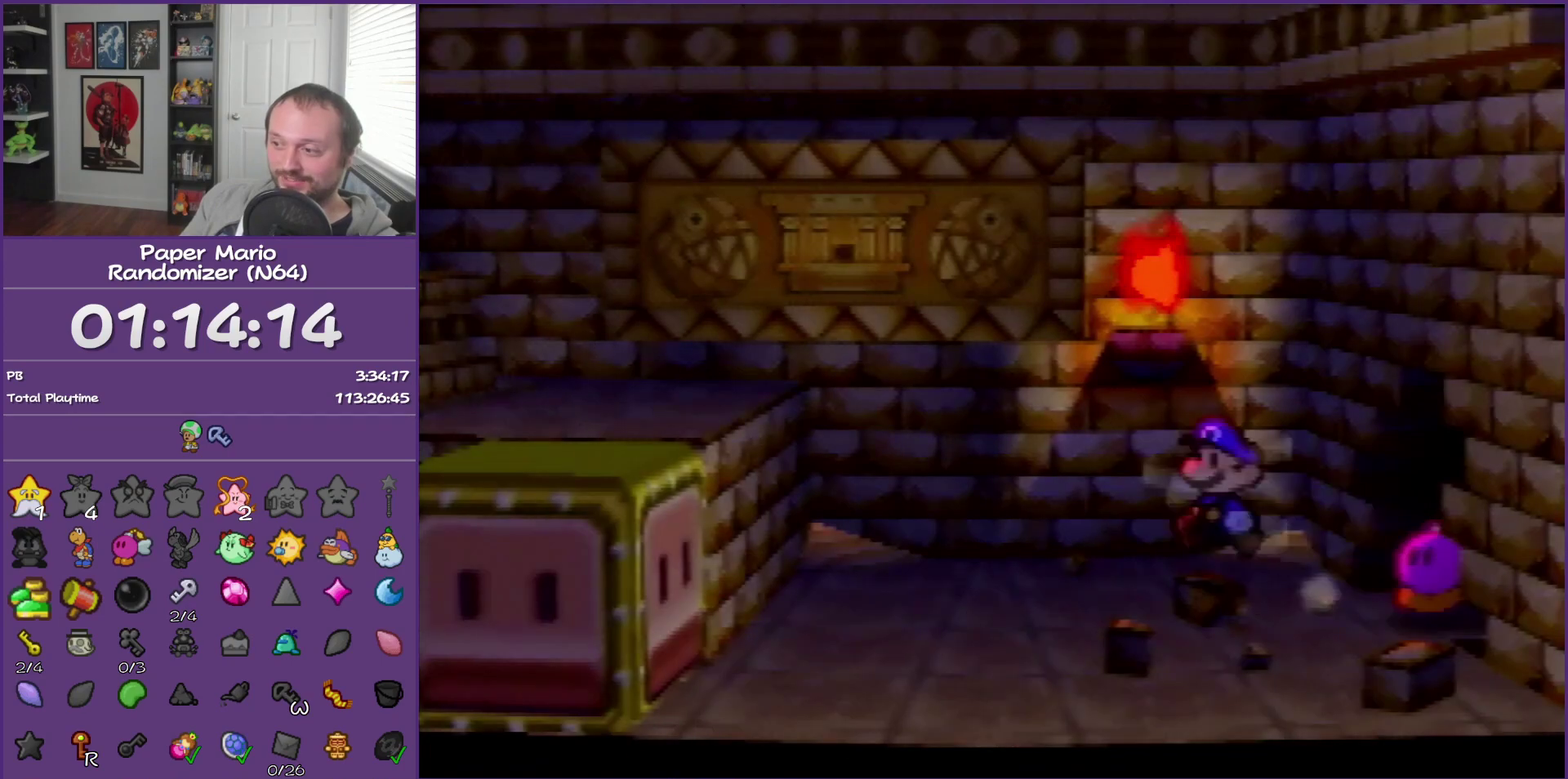
{"buttons": ["B"], "left_stick": "left", "events": [[67, "Z", "down"], [150, "Z", "up"], [250, "Z", "down"], [367, "Z", "up"], [500, "B", "down"]]}
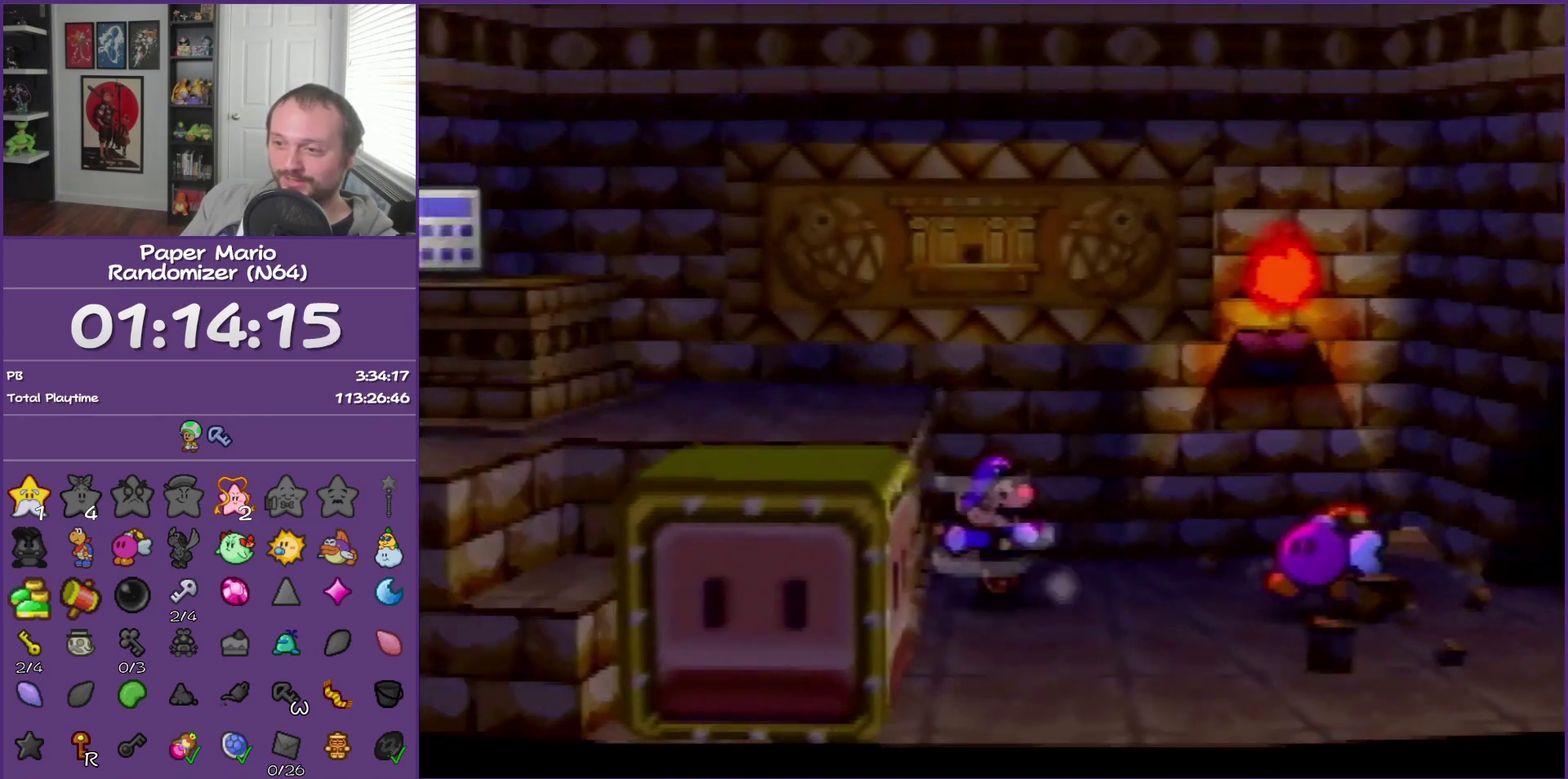
{"buttons": [], "left_stick": "center", "events": [[183, "B", "up"], [283, "left_stick", "center"]]}
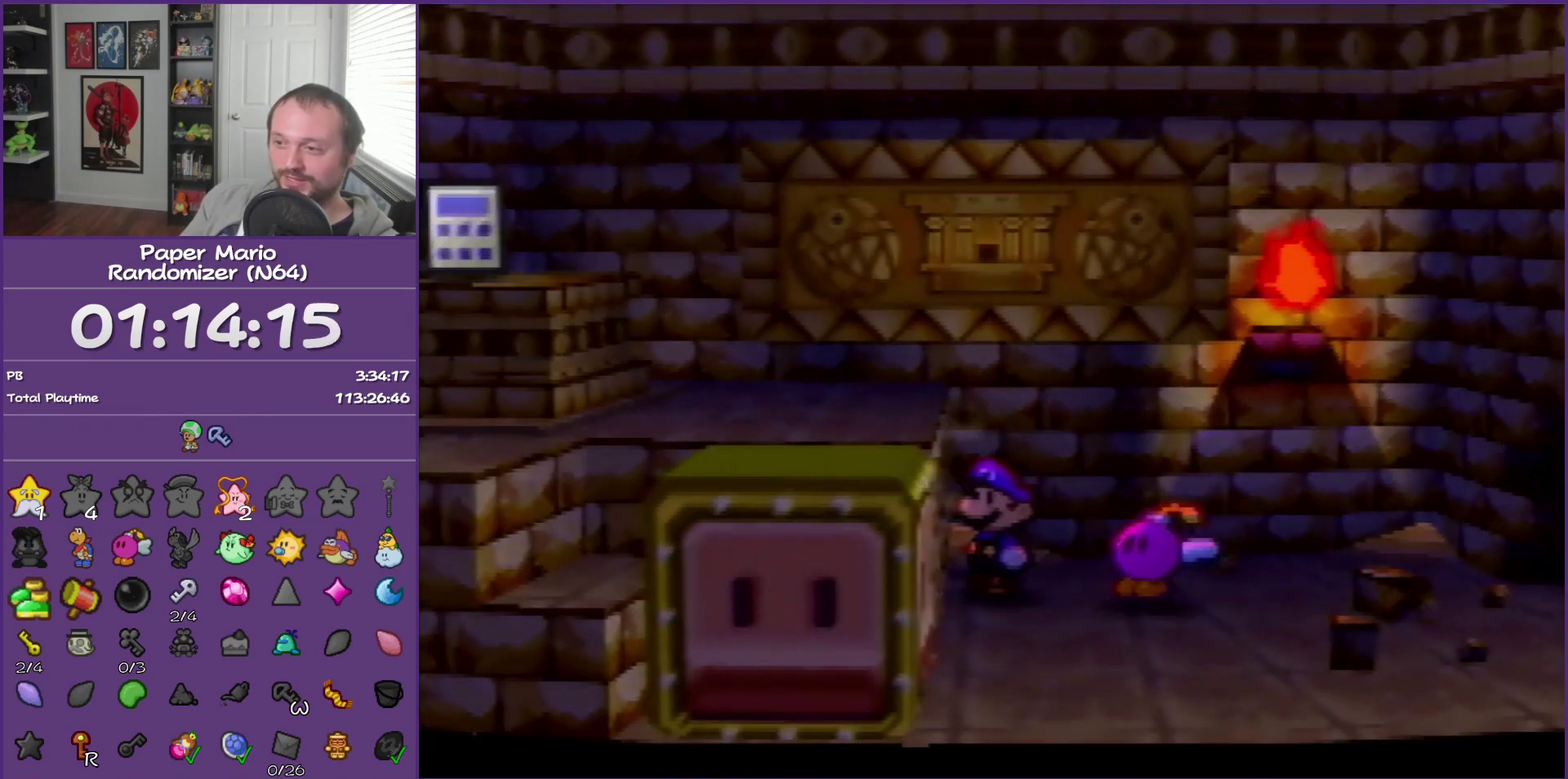
{"buttons": [], "left_stick": "down", "events": [[67, "left_stick", "down"]]}
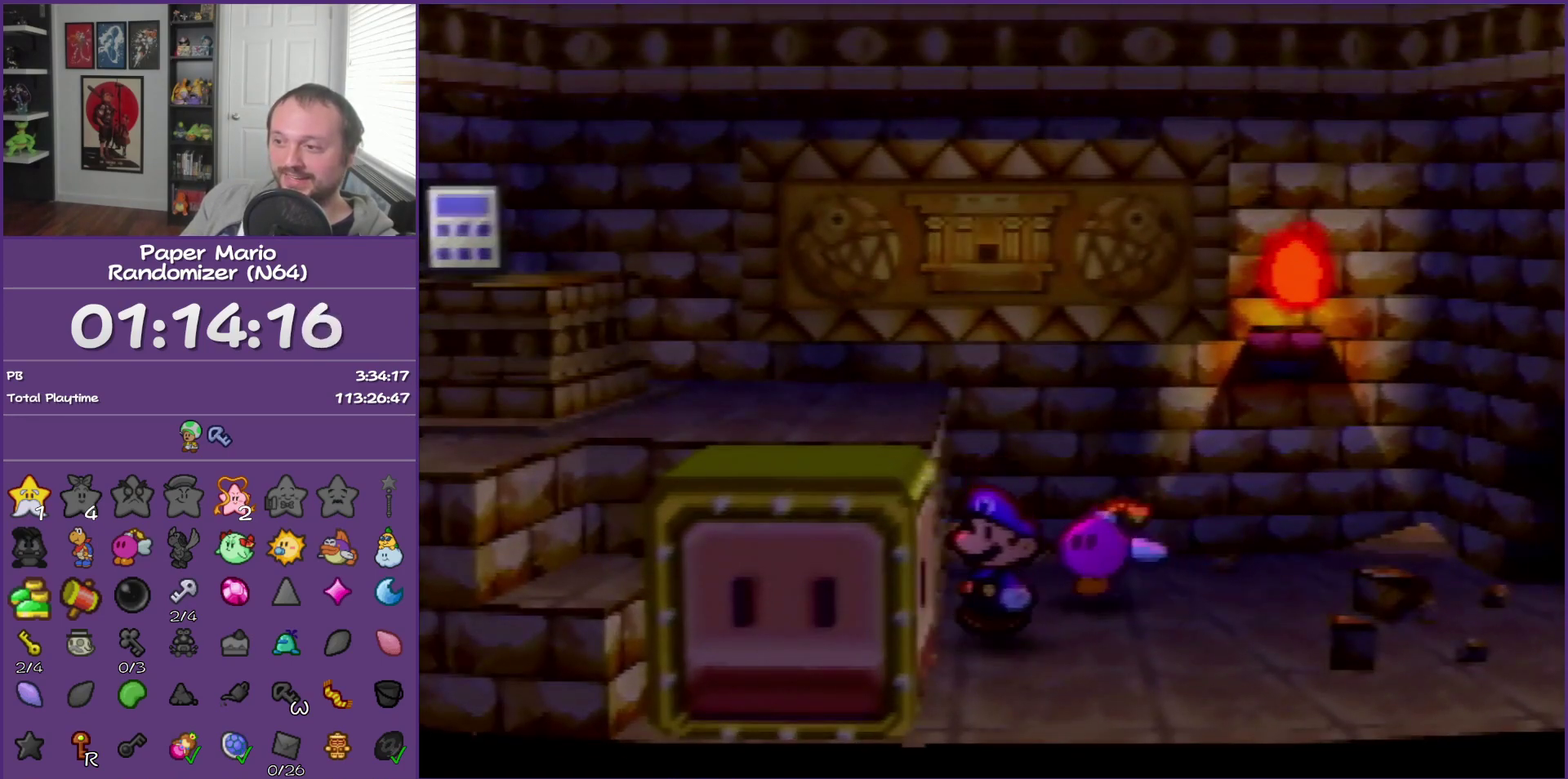
{"buttons": ["B"], "left_stick": "center", "events": [[250, "B", "down"], [467, "left_stick", "center"]]}
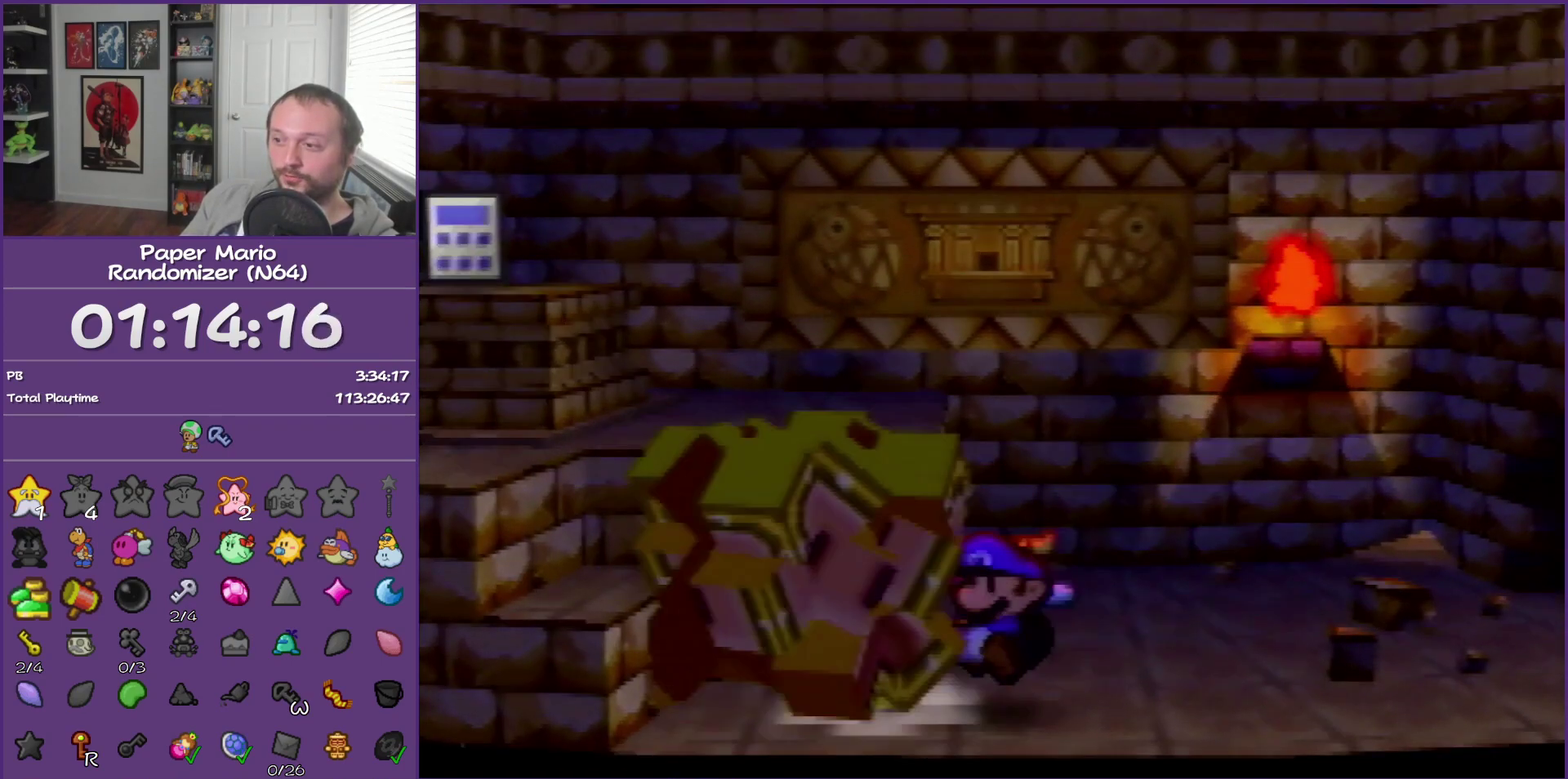
{"buttons": ["B"], "left_stick": "center", "events": []}
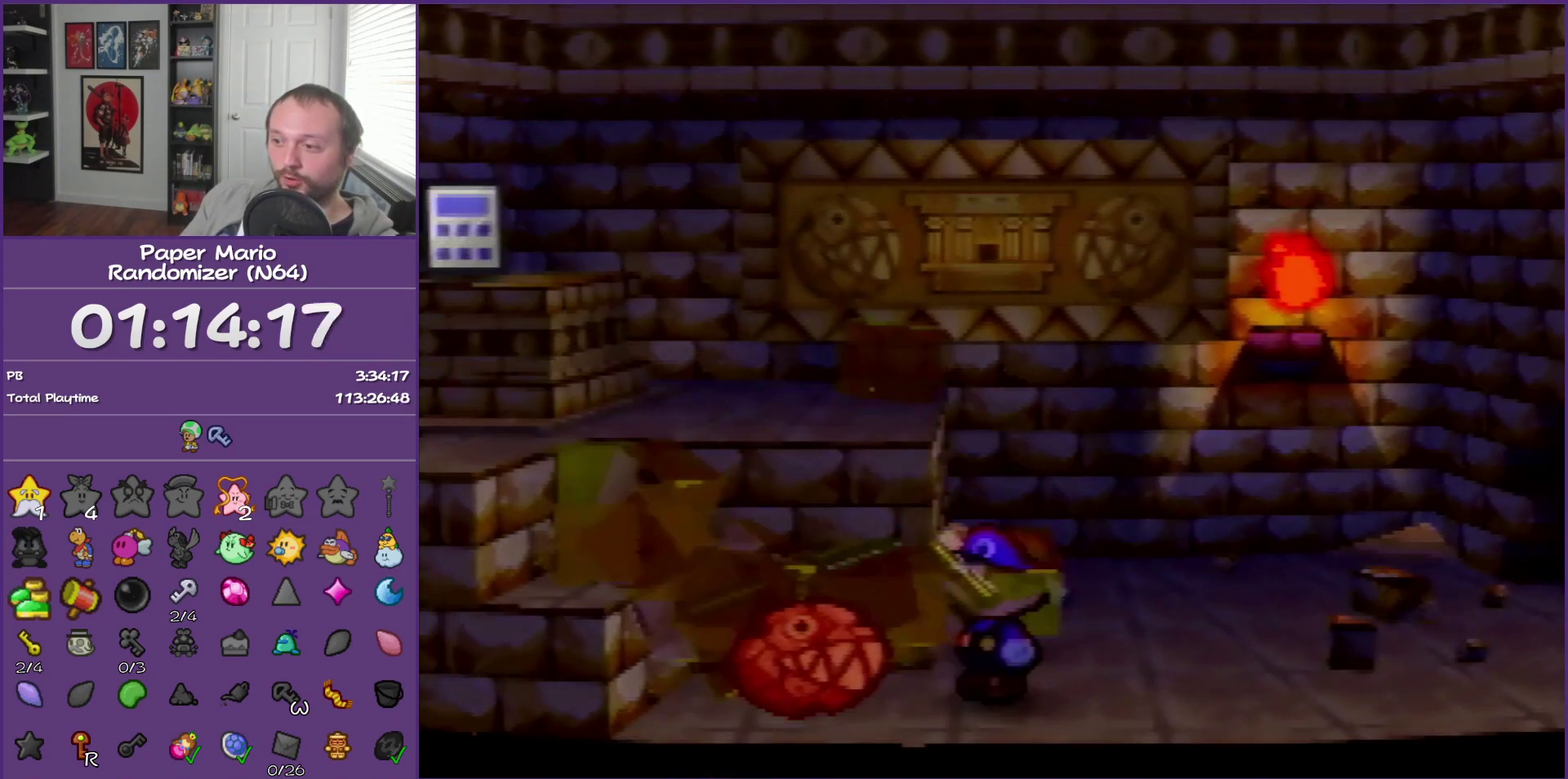
{"buttons": ["B"], "left_stick": "center", "events": []}
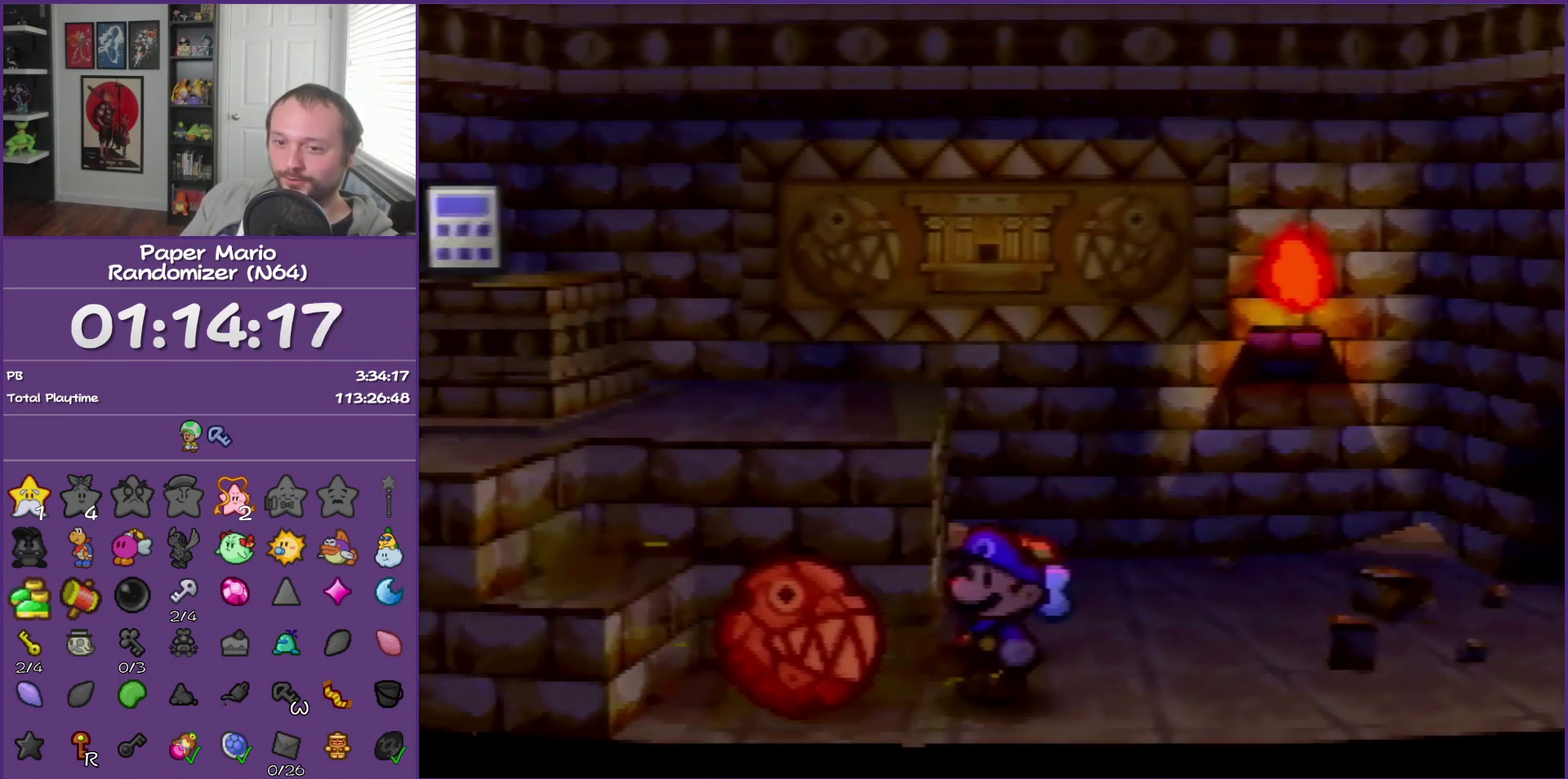
{"buttons": ["B"], "left_stick": "center", "events": []}
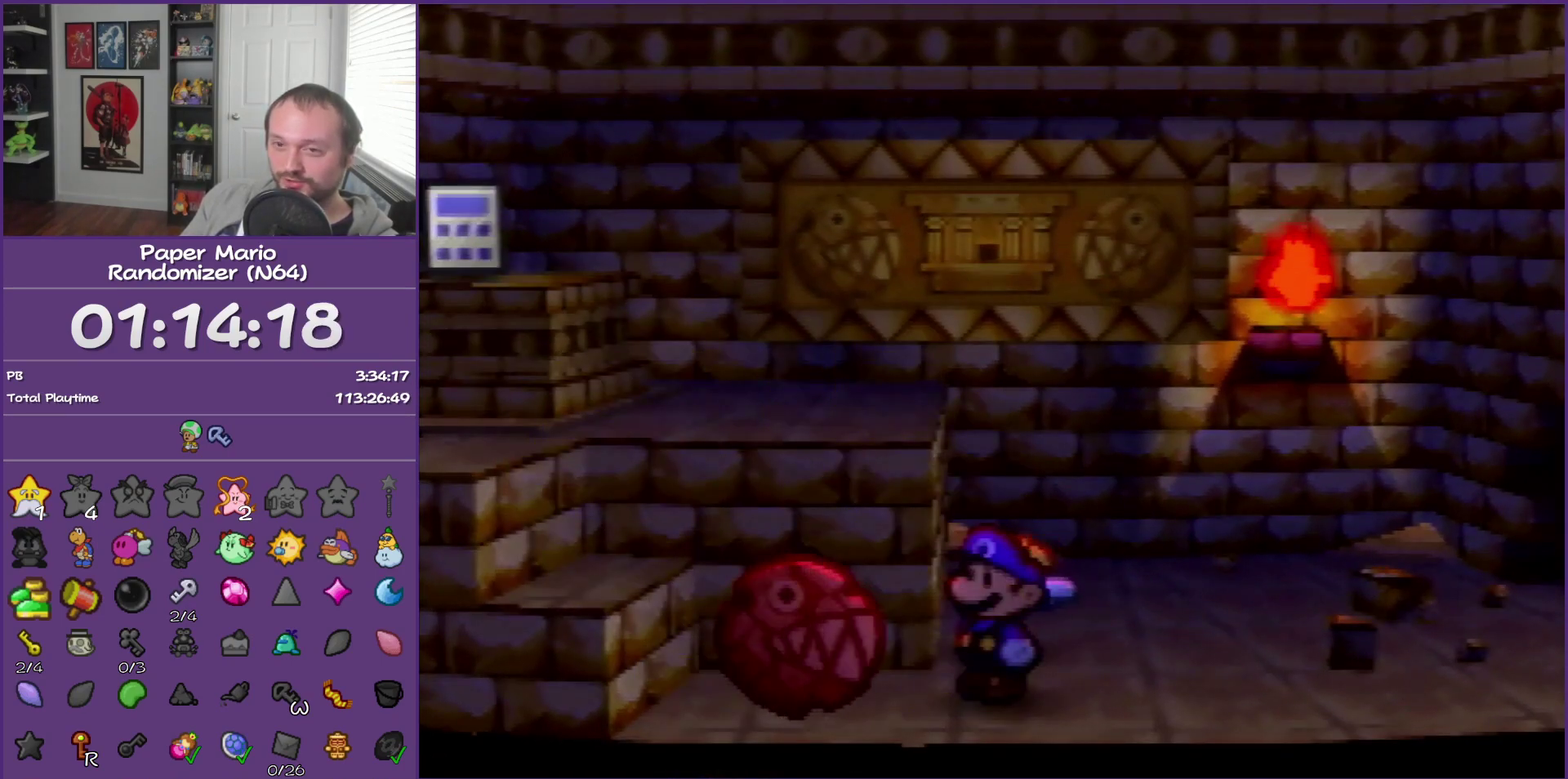
{"buttons": ["B"], "left_stick": "center", "events": []}
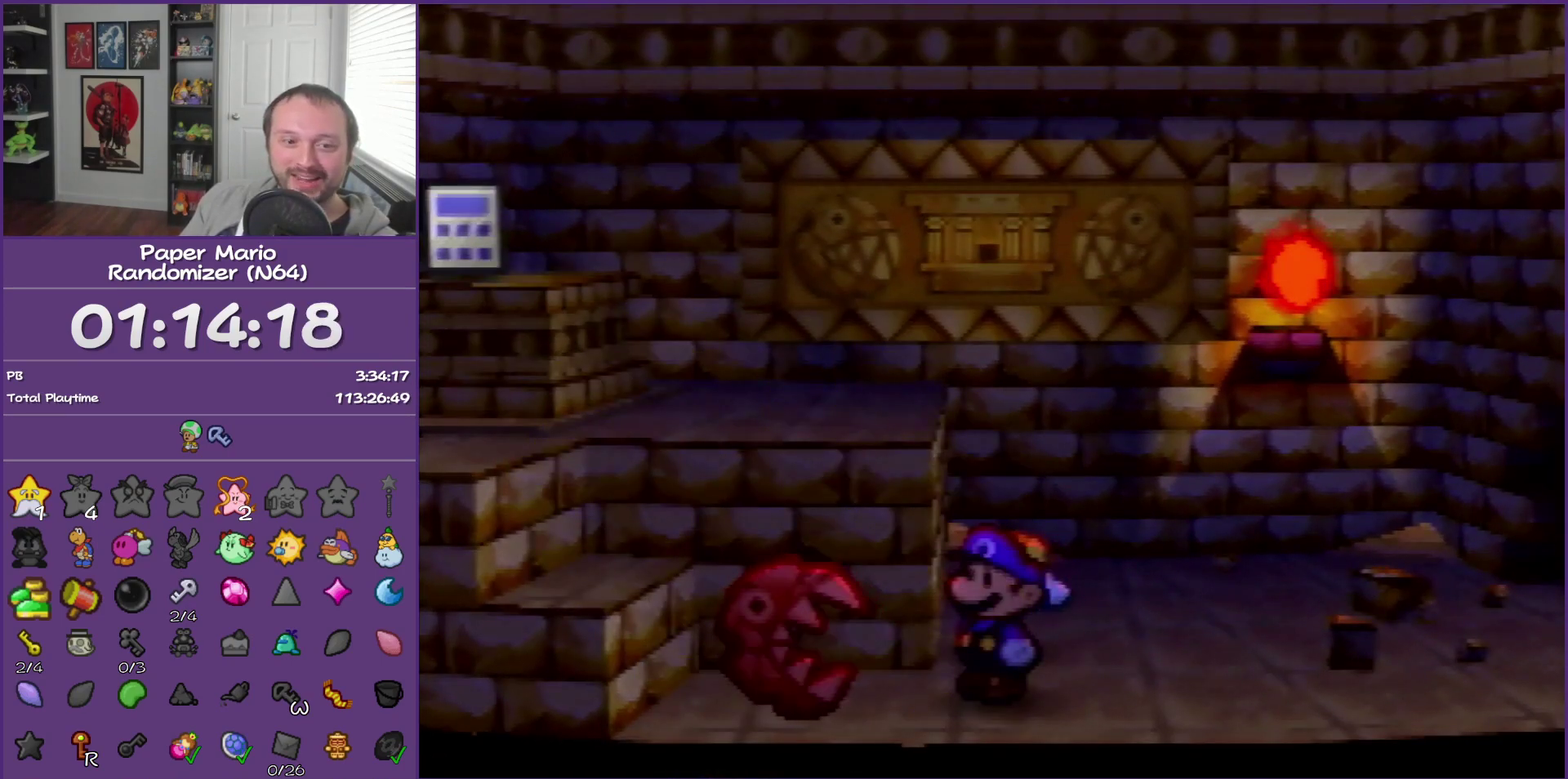
{"buttons": [], "left_stick": "center", "events": [[33, "B", "up"]]}
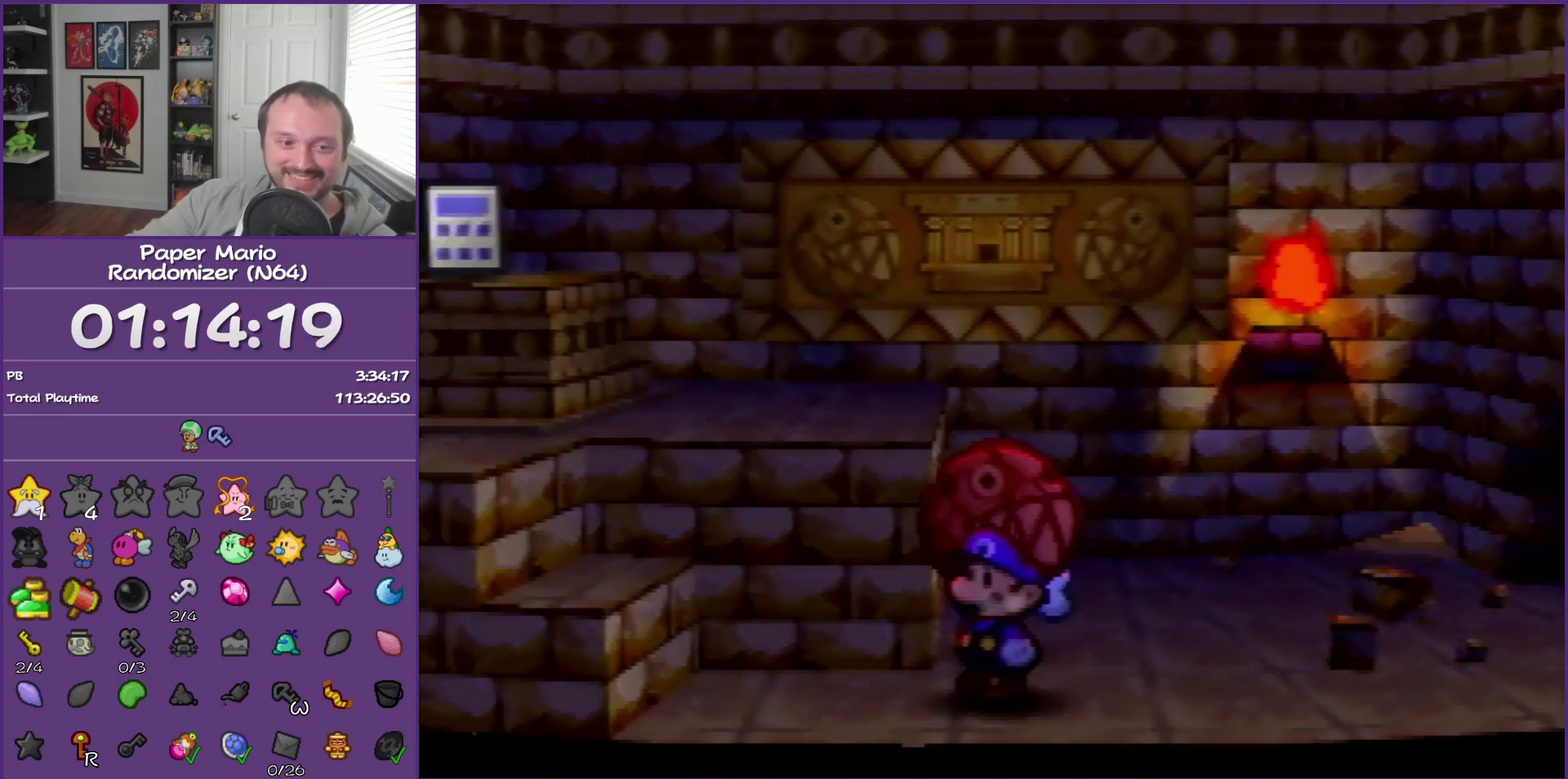
{"buttons": [], "left_stick": "center", "events": []}
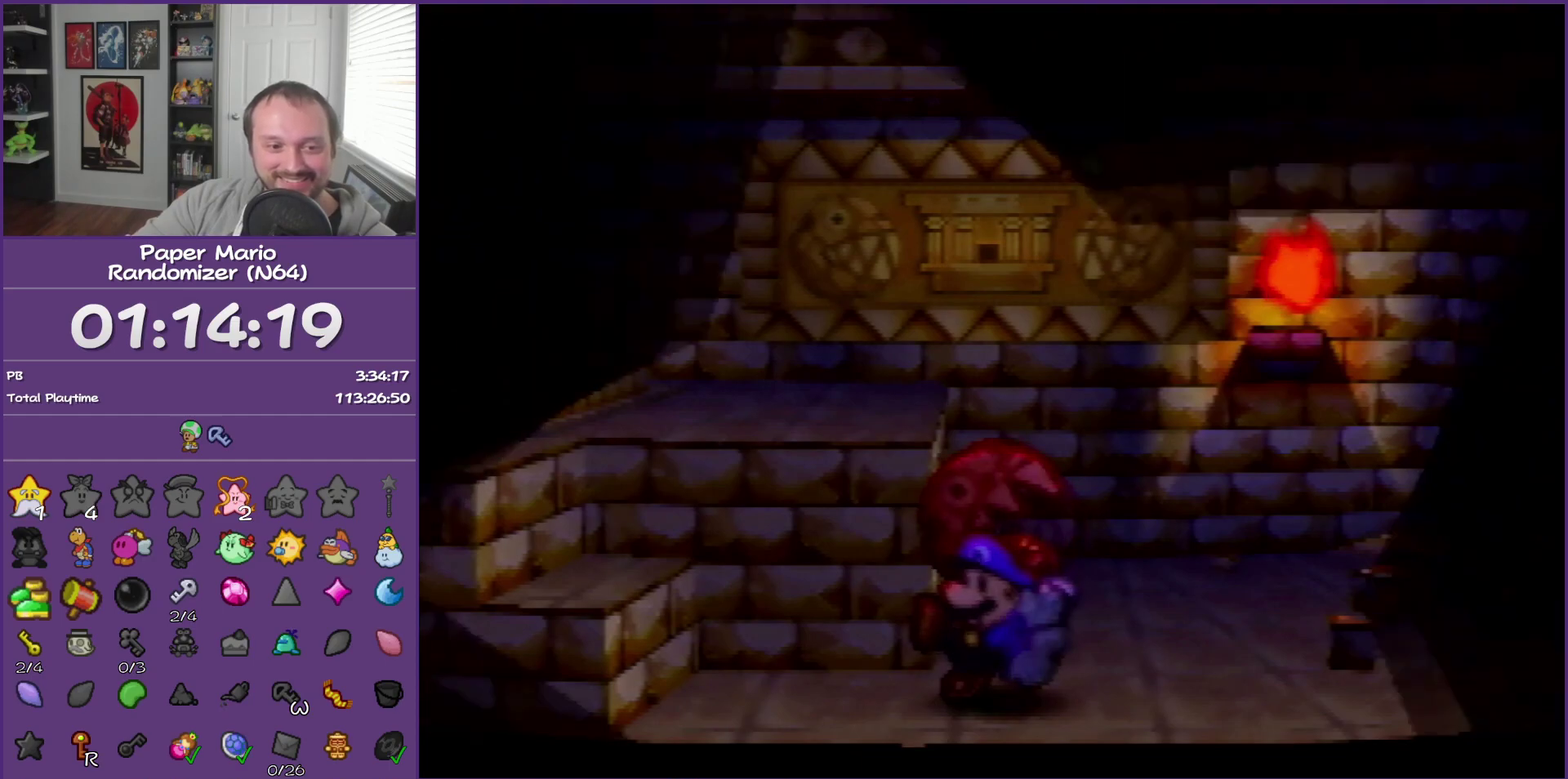
{"buttons": [], "left_stick": "center", "events": []}
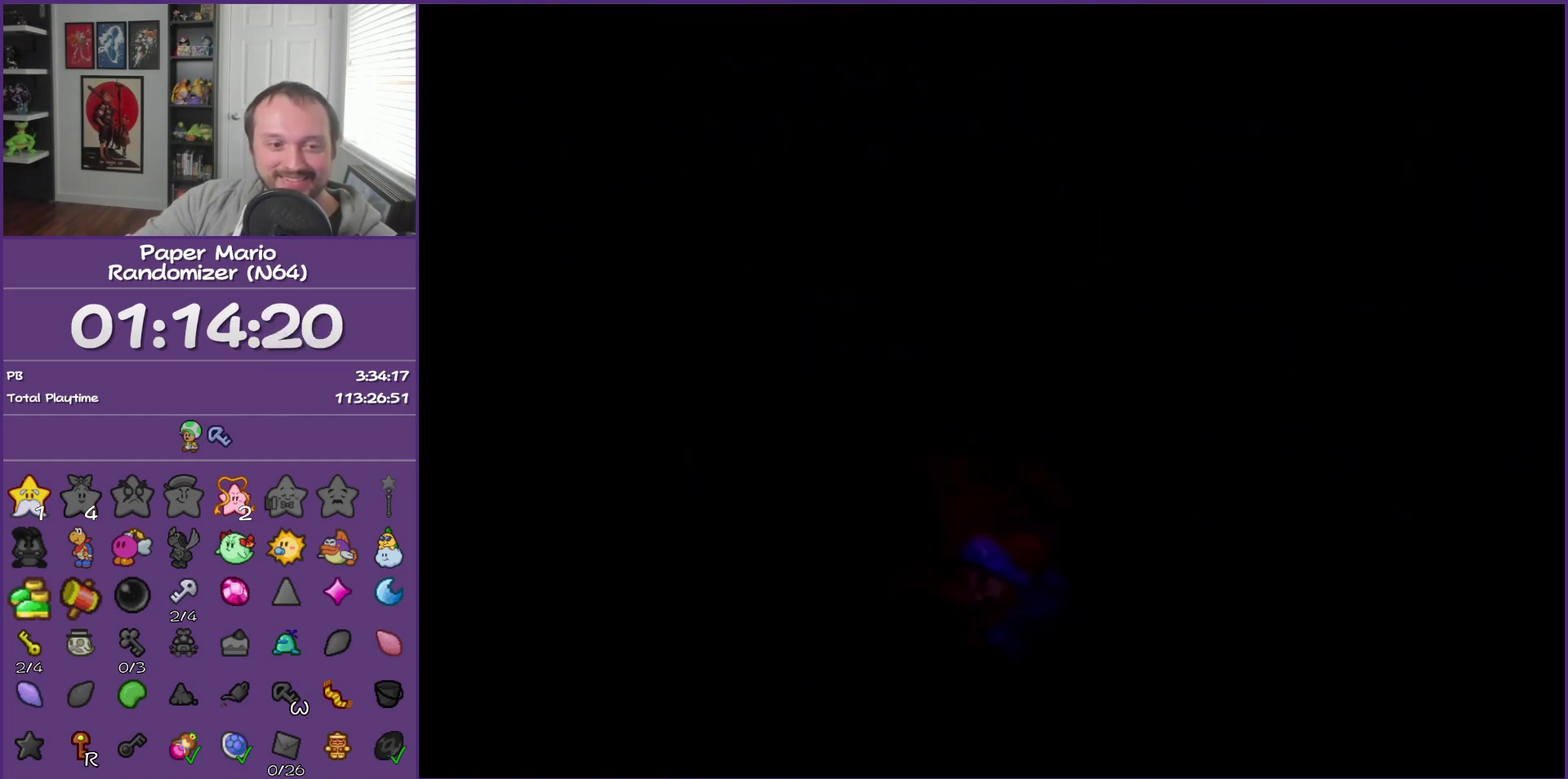
{"buttons": [], "left_stick": "center", "events": []}
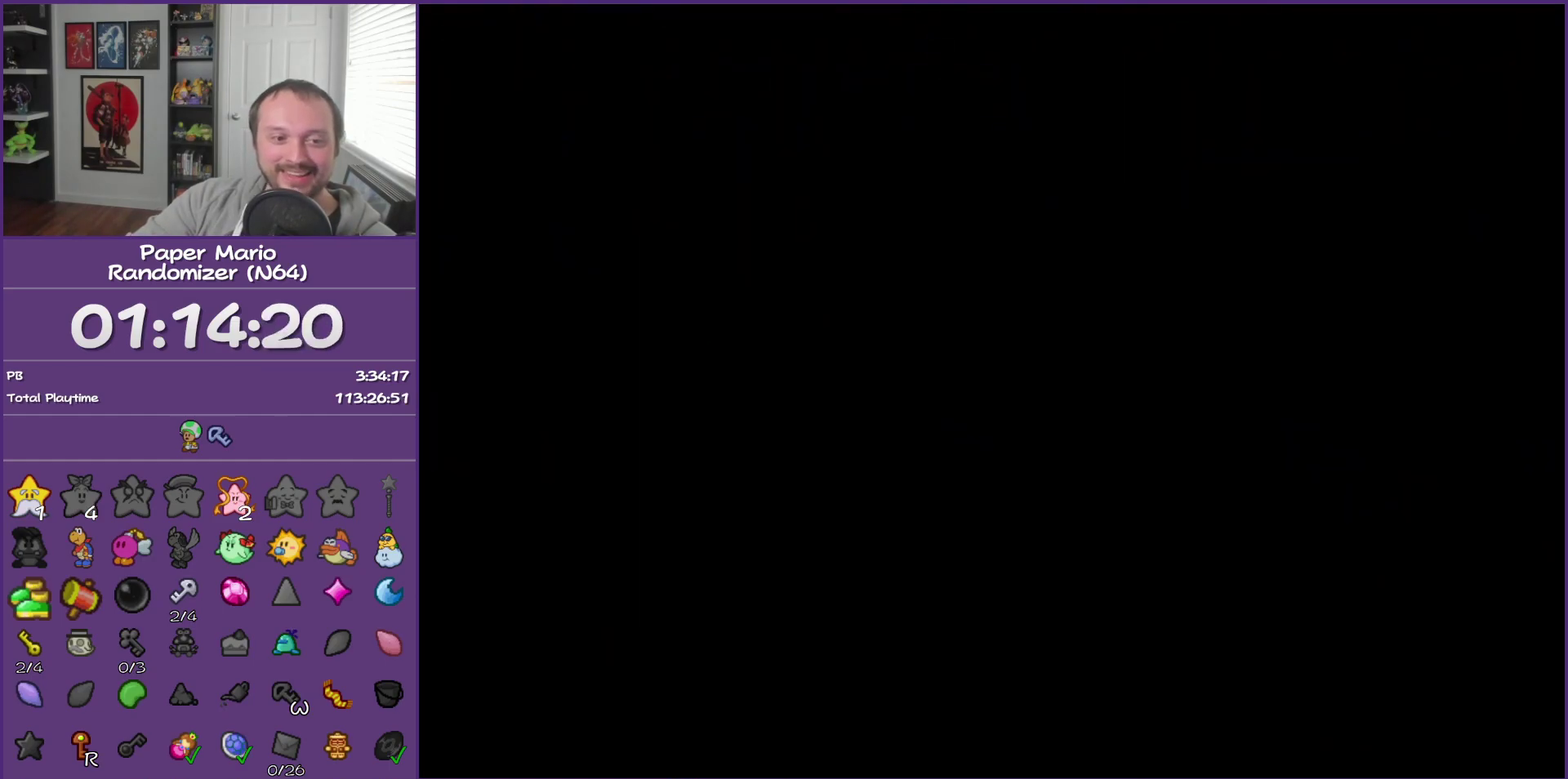
{"buttons": [], "left_stick": "center", "events": []}
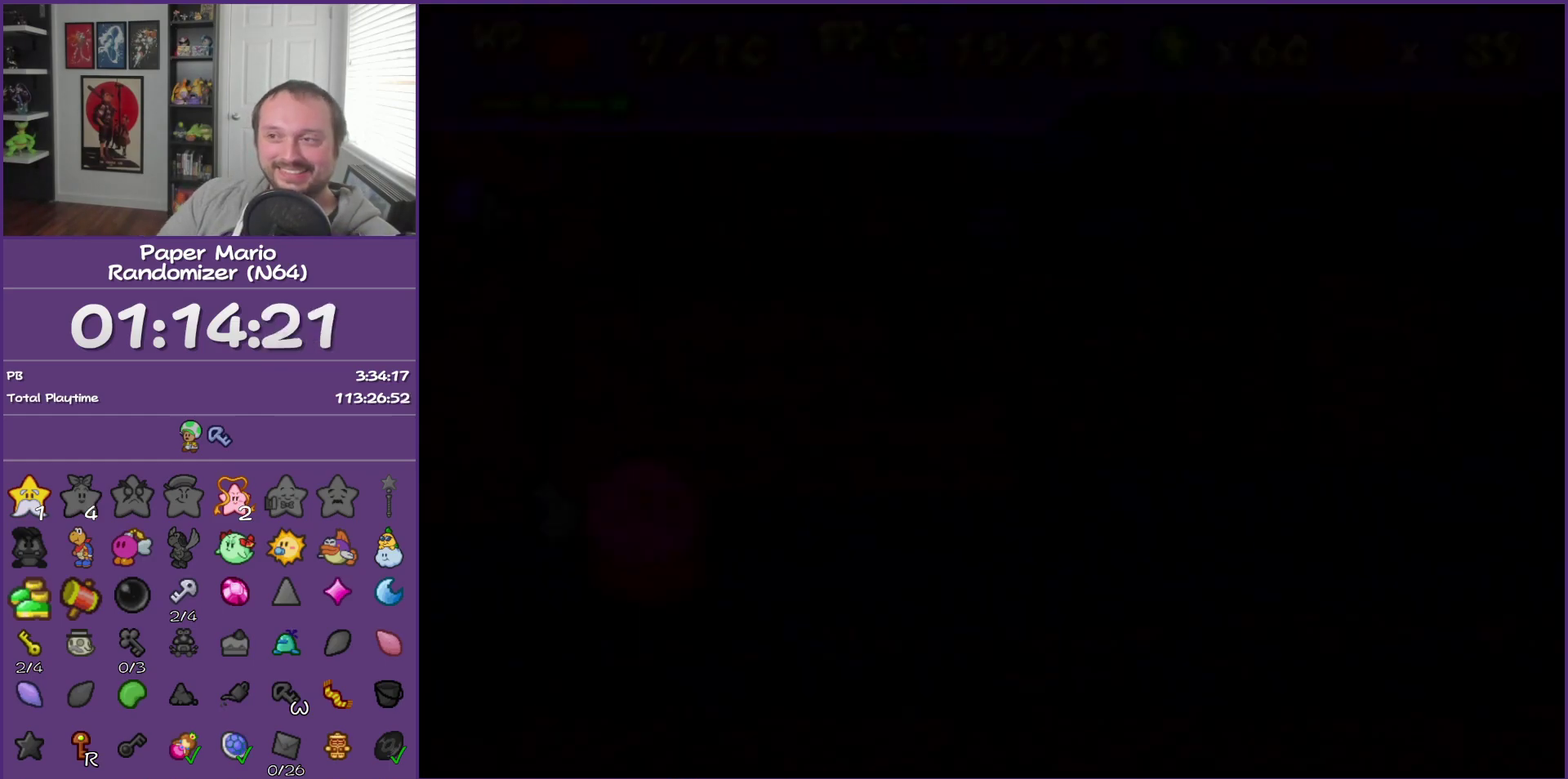
{"buttons": [], "left_stick": "center", "events": []}
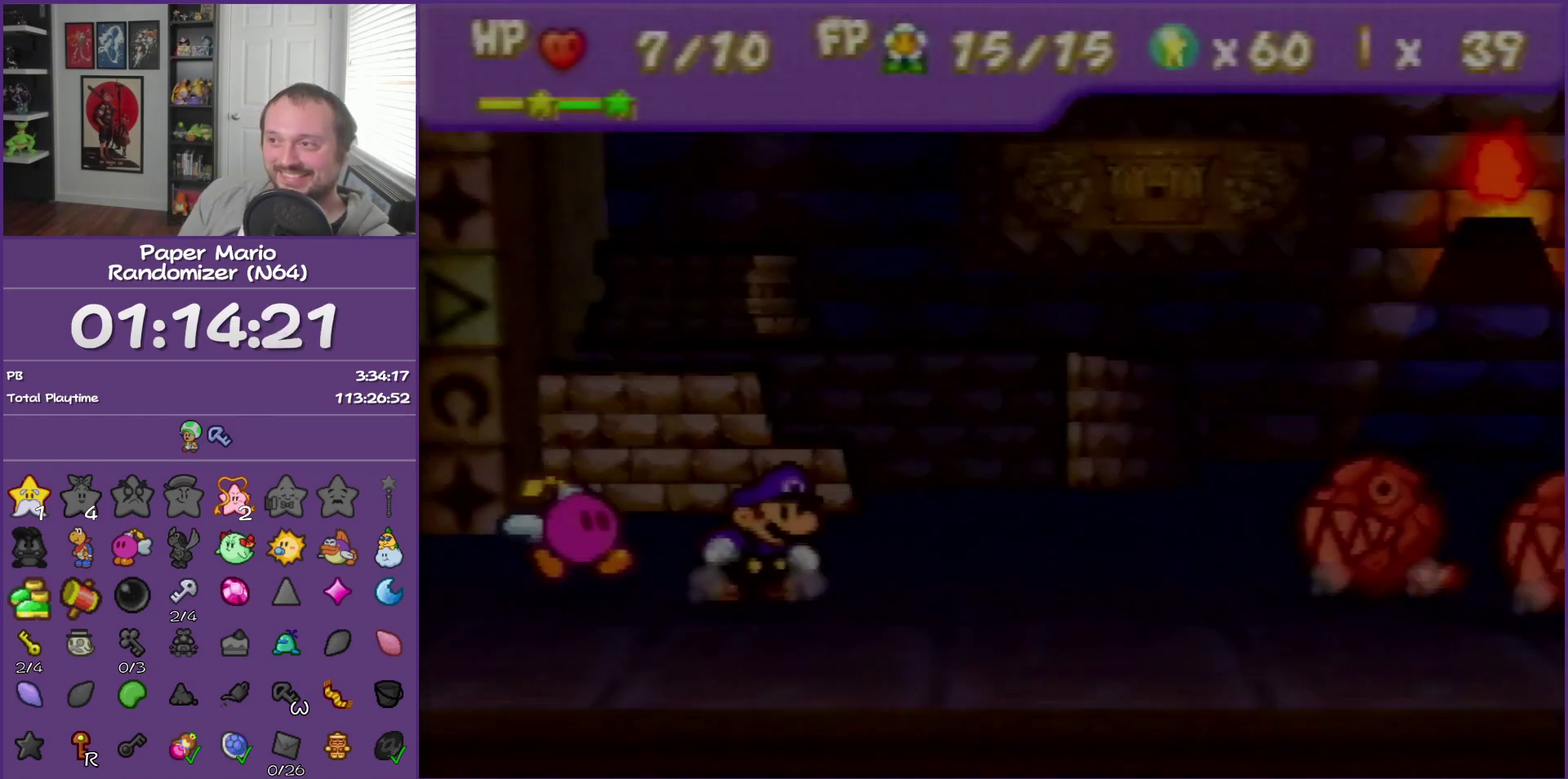
{"buttons": [], "left_stick": "center", "events": []}
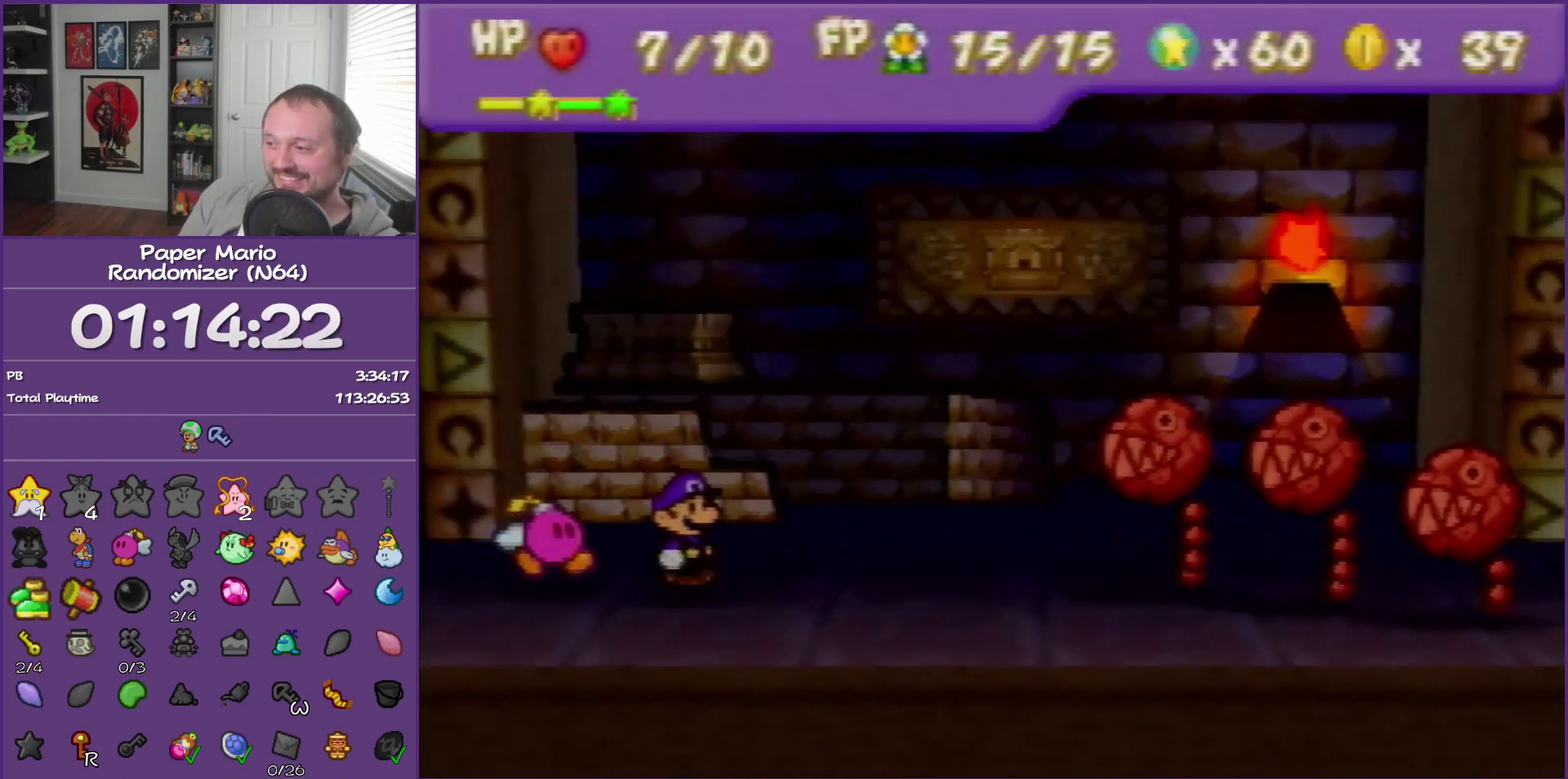
{"buttons": [], "left_stick": "center", "events": [[183, "Z", "down"], [333, "Z", "up"]]}
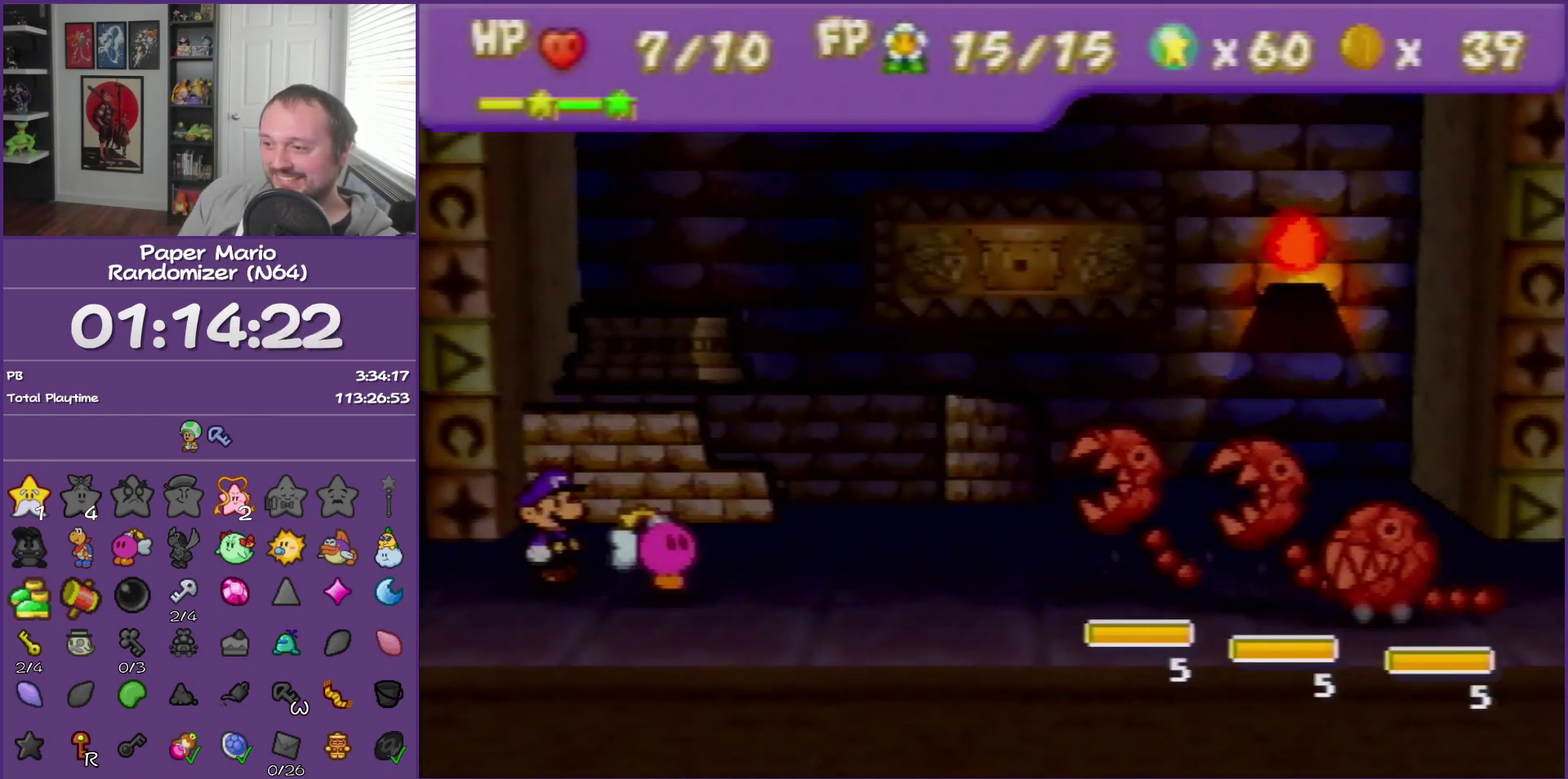
{"buttons": [], "left_stick": "up", "events": [[233, "A", "down"], [367, "A", "up"], [400, "left_stick", "up"]]}
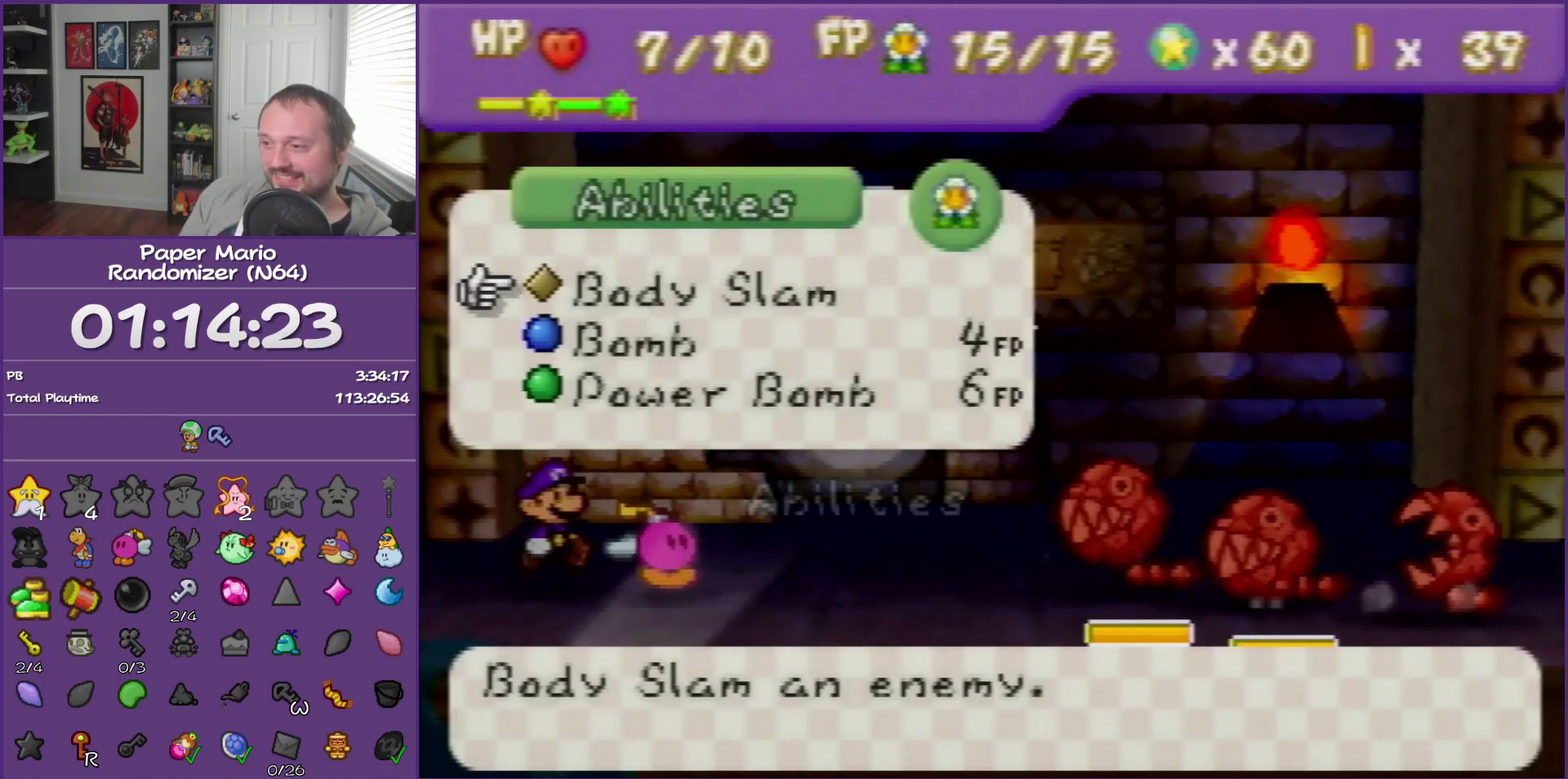
{"buttons": ["A"], "left_stick": "center", "events": [[50, "left_stick", "center"], [300, "A", "down"], [367, "A", "up"], [450, "A", "down"]]}
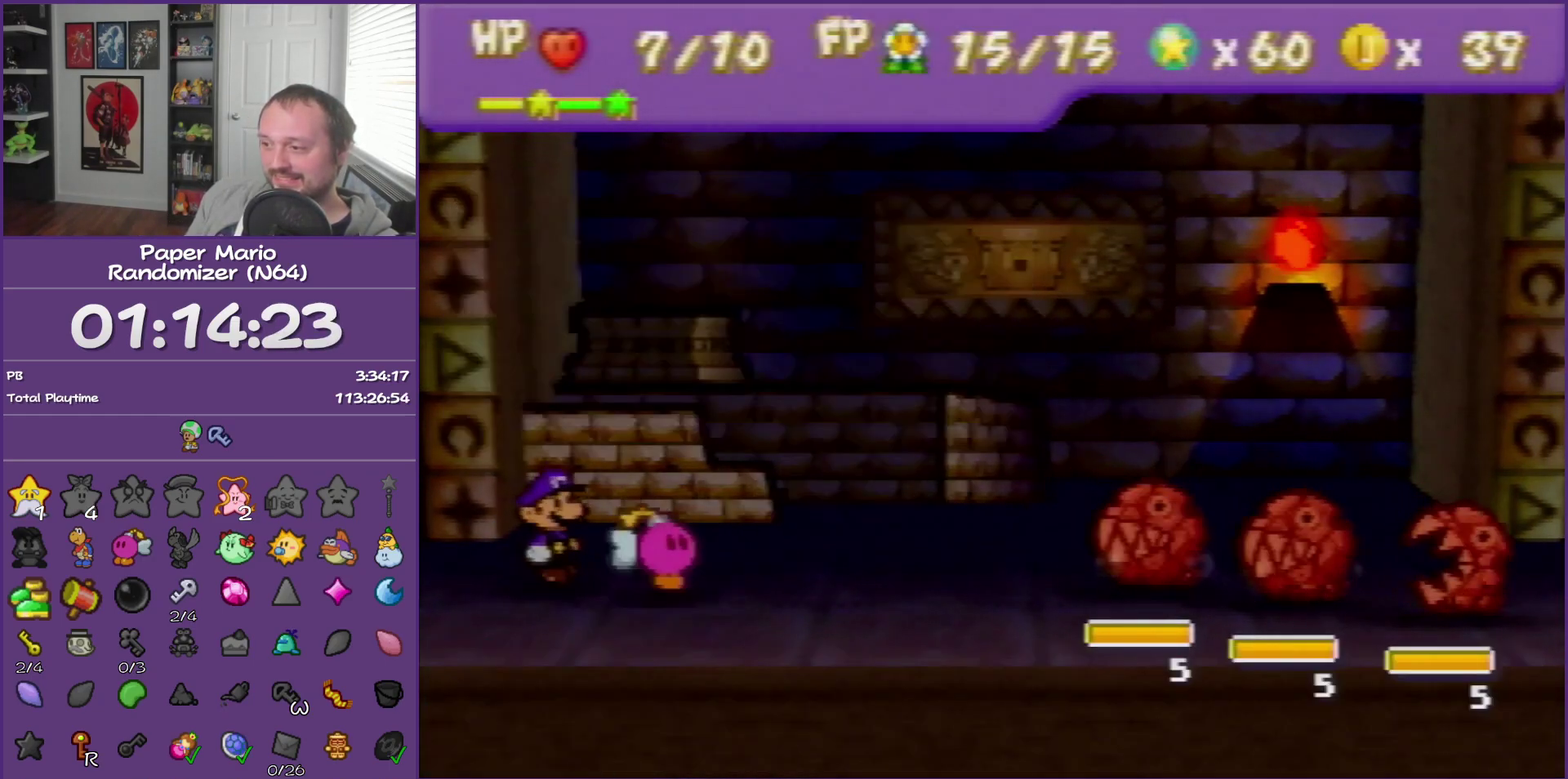
{"buttons": ["A"], "left_stick": "center", "events": [[50, "A", "up"], [267, "A", "down"], [300, "A", "up"], [367, "A", "down"], [433, "A", "up"], [483, "A", "down"]]}
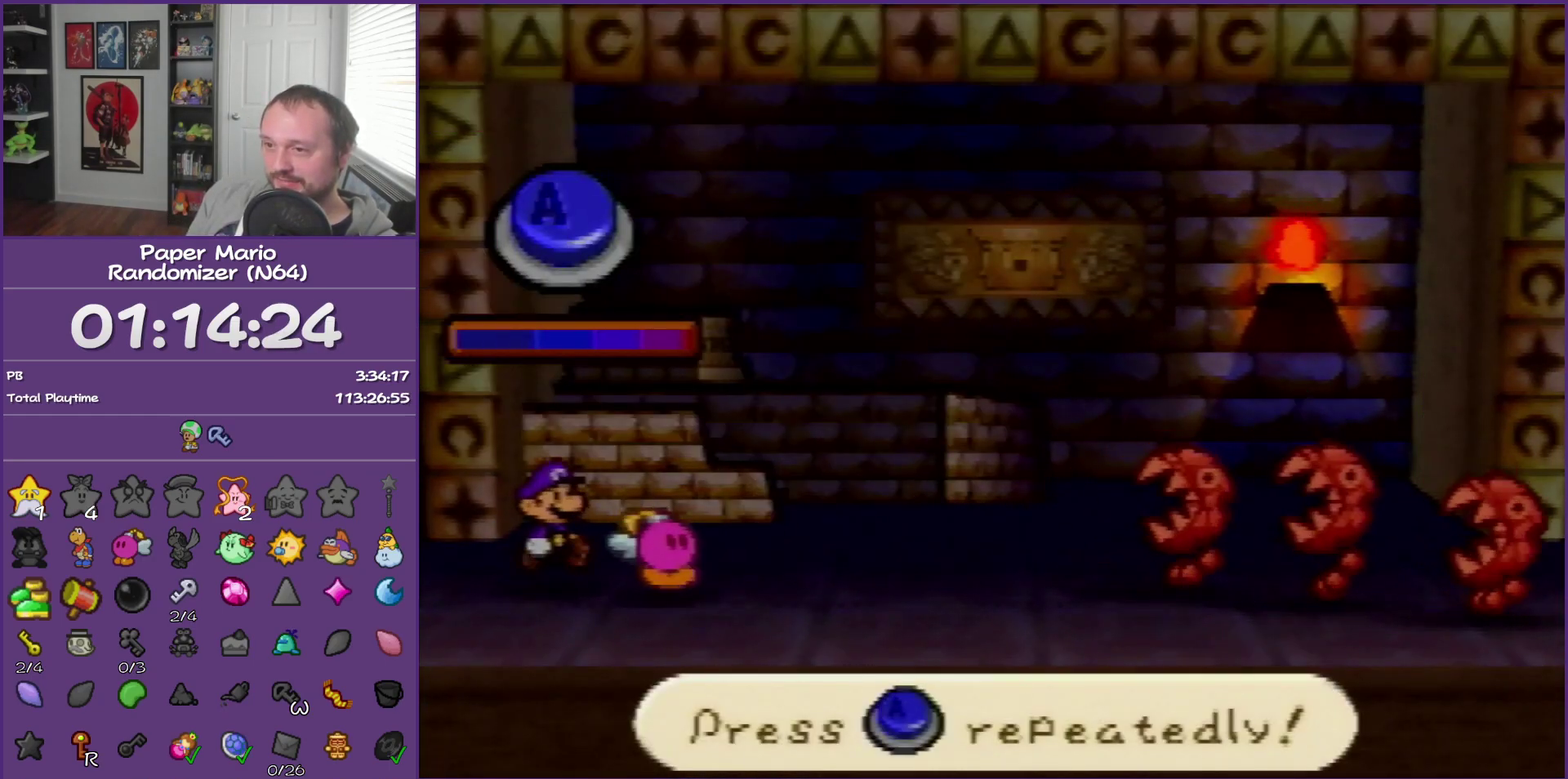
{"buttons": [], "left_stick": "center", "events": [[17, "A", "up"], [50, "A", "down"], [117, "A", "up"], [150, "A", "down"], [183, "A", "up"], [200, "A", "down"], [267, "A", "up"], [300, "A", "down"], [333, "A", "up"], [367, "A", "down"], [400, "A", "up"], [433, "A", "down"], [483, "A", "up"]]}
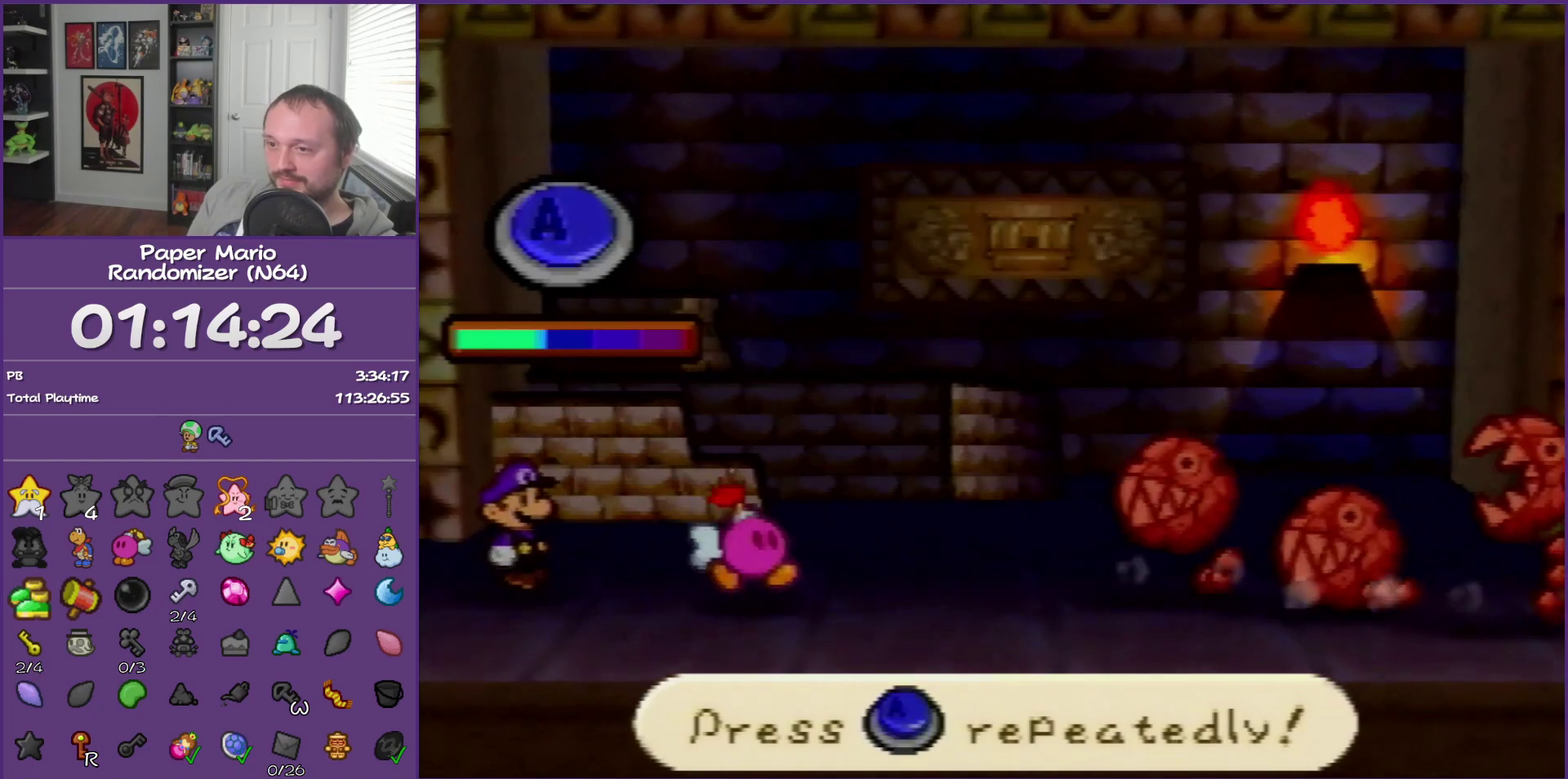
{"buttons": [], "left_stick": "center", "events": [[17, "A", "down"], [50, "A", "up"], [83, "A", "down"], [117, "A", "up"], [150, "A", "down"], [183, "A", "up"], [233, "A", "down"], [267, "A", "up"], [300, "A", "down"], [333, "A", "up"], [367, "A", "down"], [400, "A", "up"], [450, "A", "down"], [483, "A", "up"]]}
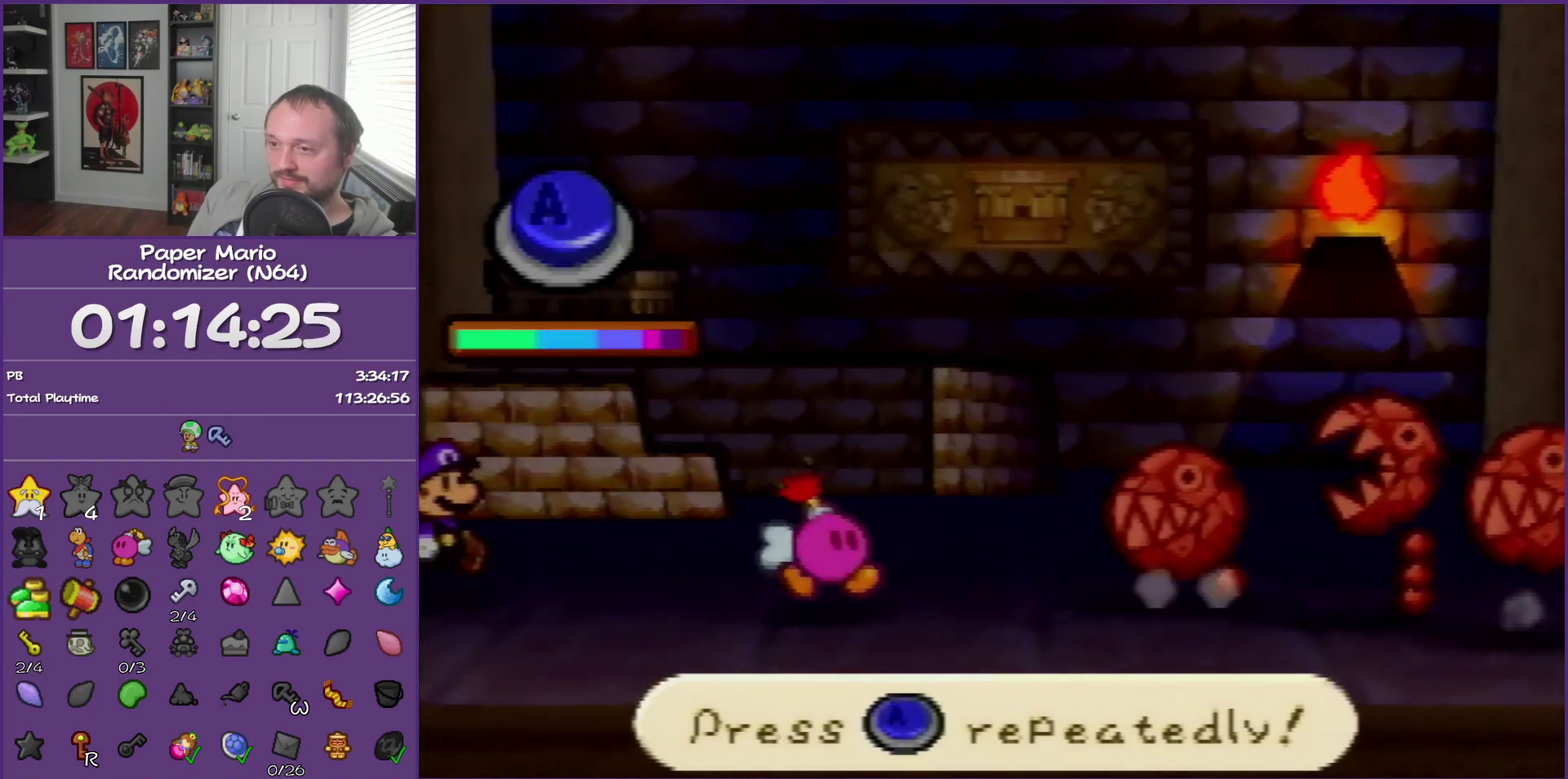
{"buttons": [], "left_stick": "center", "events": [[83, "A", "down"], [267, "A", "up"]]}
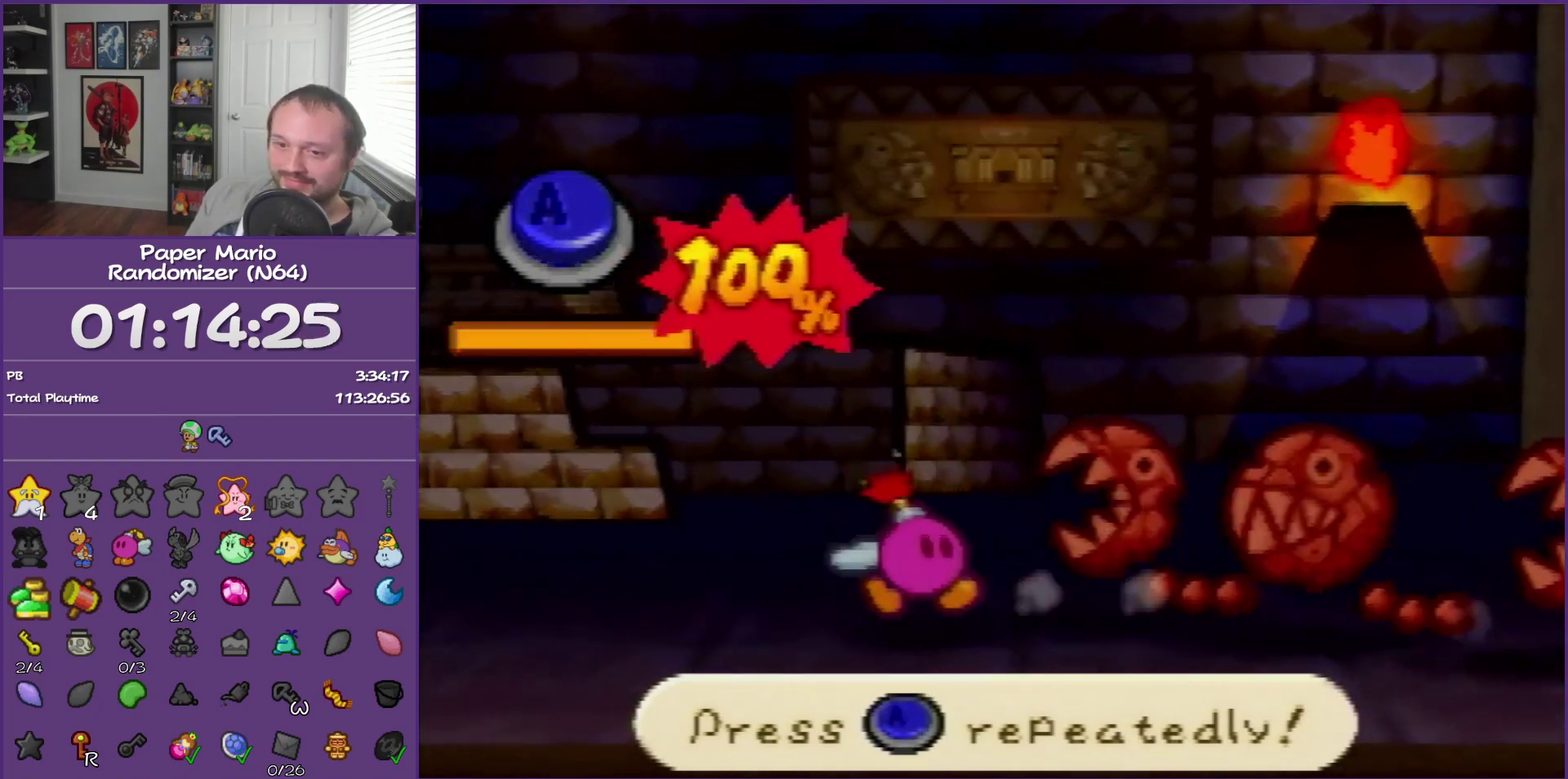
{"buttons": [], "left_stick": "center", "events": []}
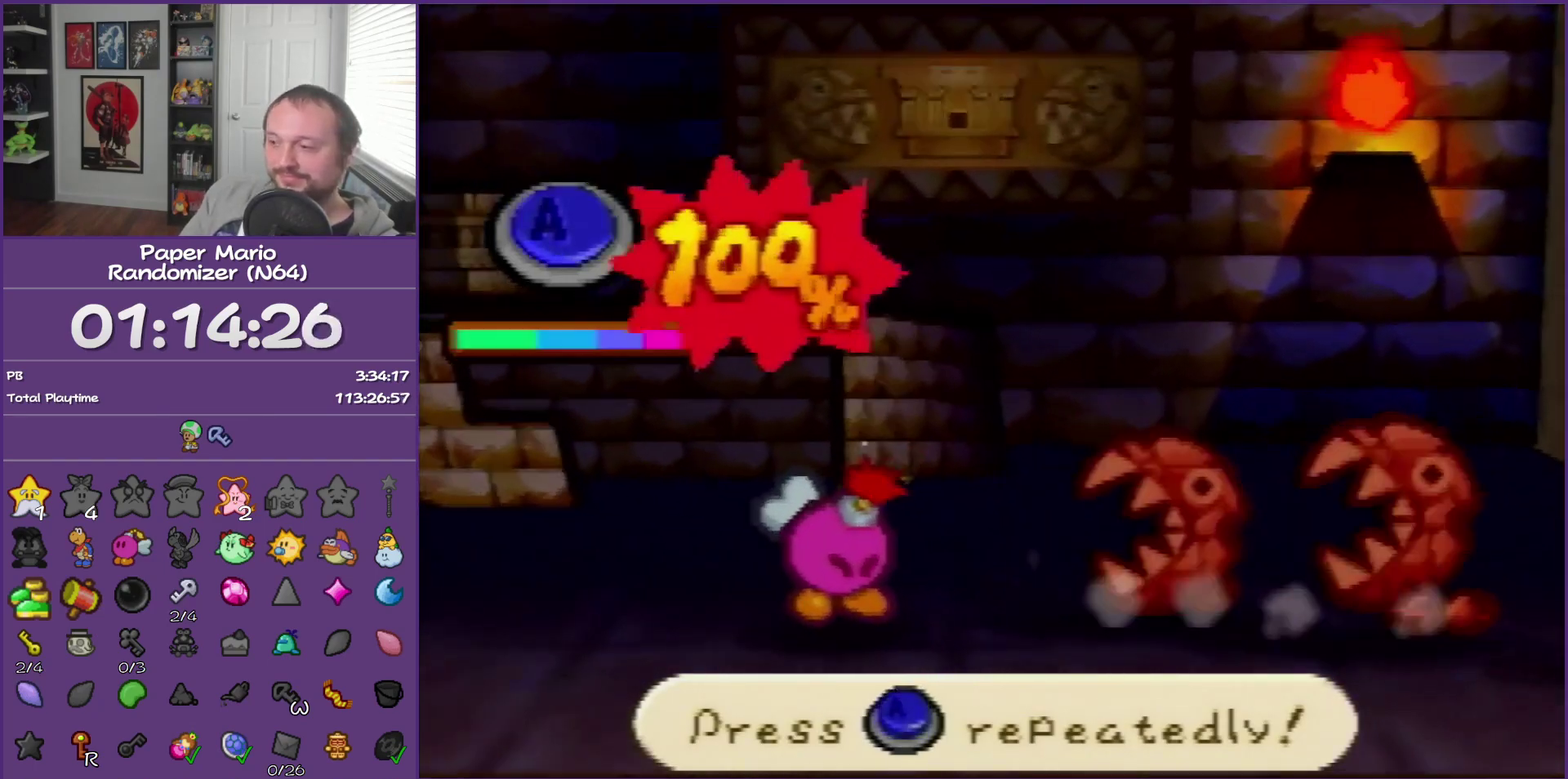
{"buttons": [], "left_stick": "center", "events": []}
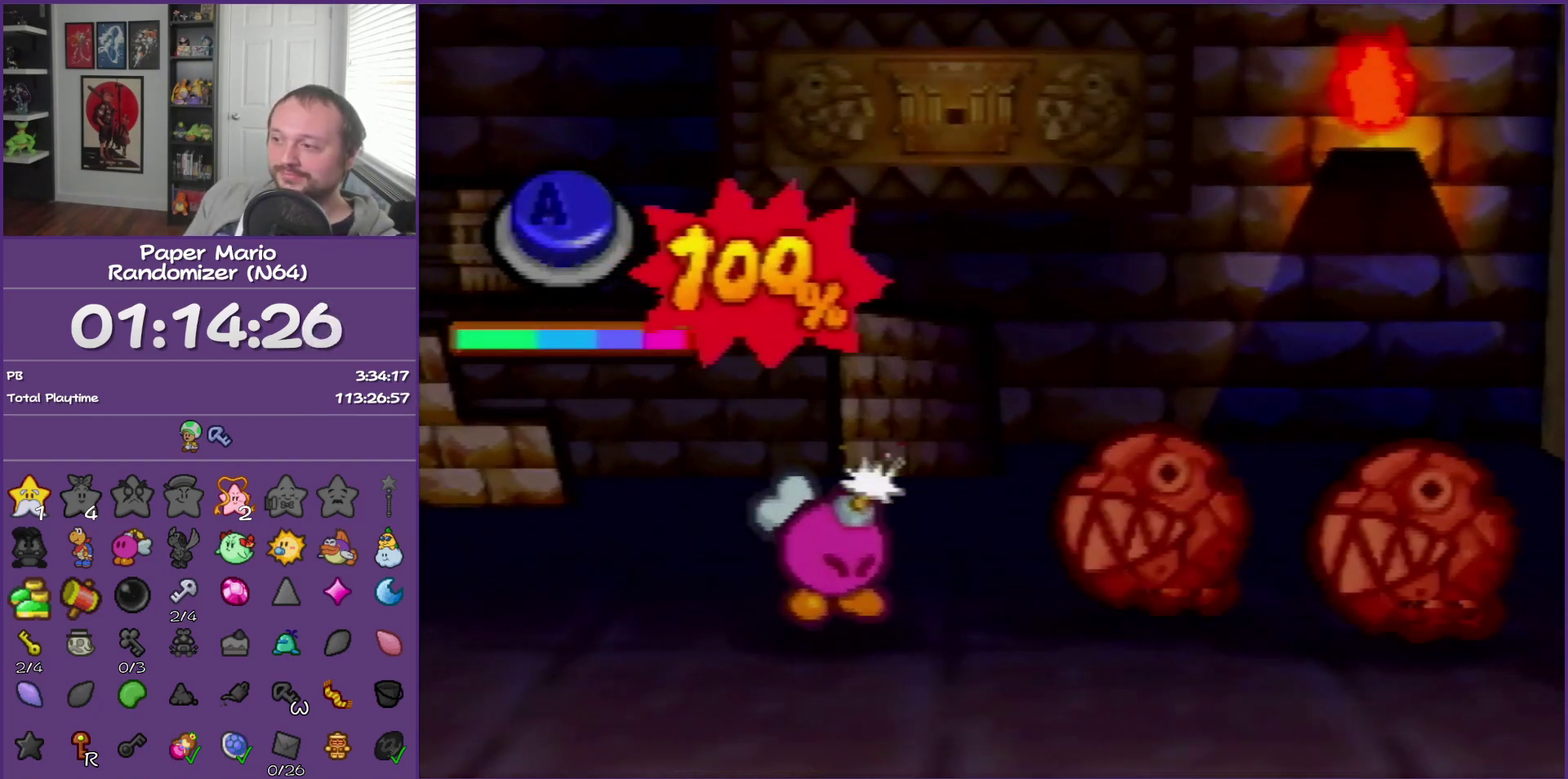
{"buttons": [], "left_stick": "center", "events": []}
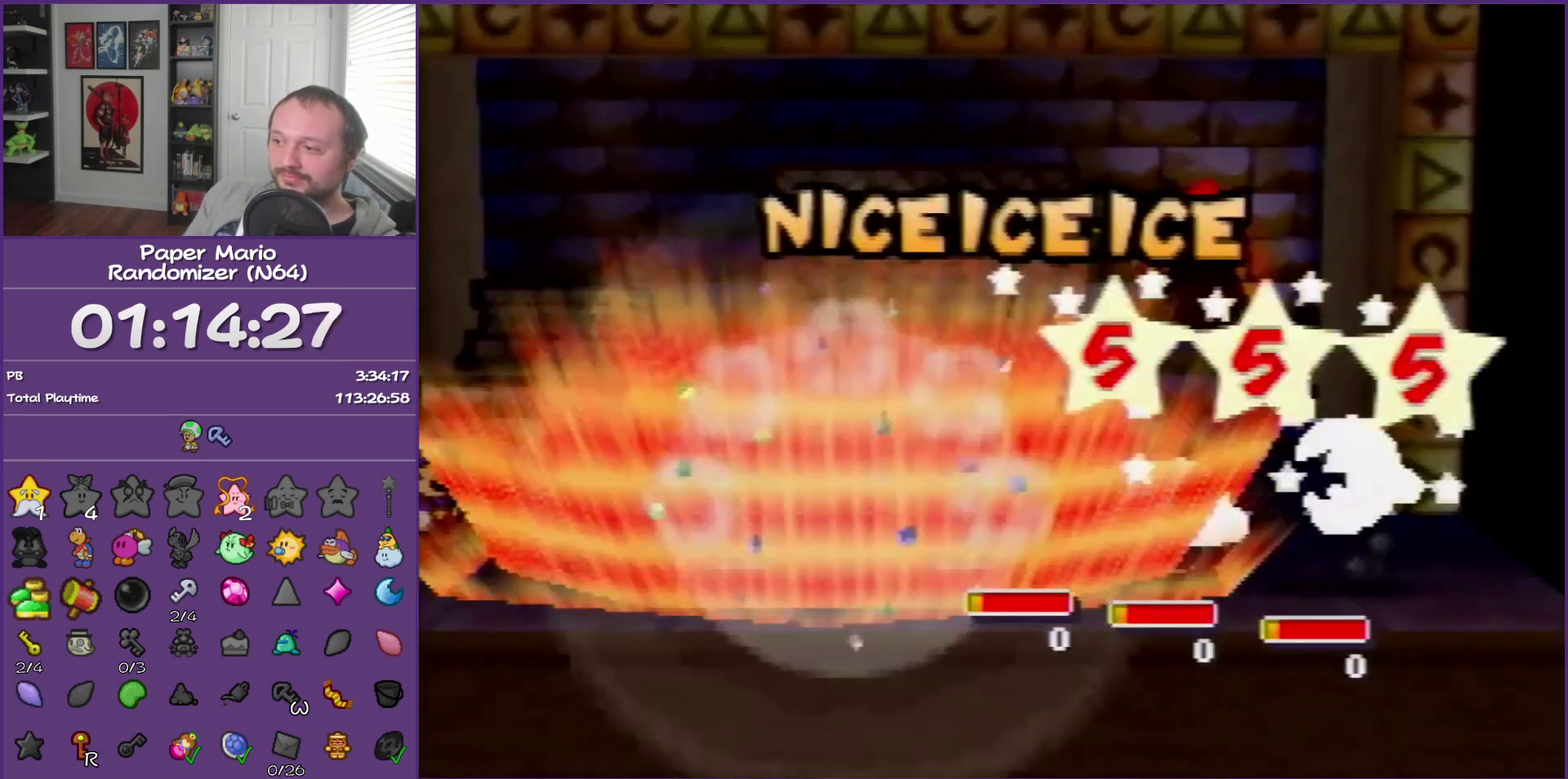
{"buttons": [], "left_stick": "center", "events": []}
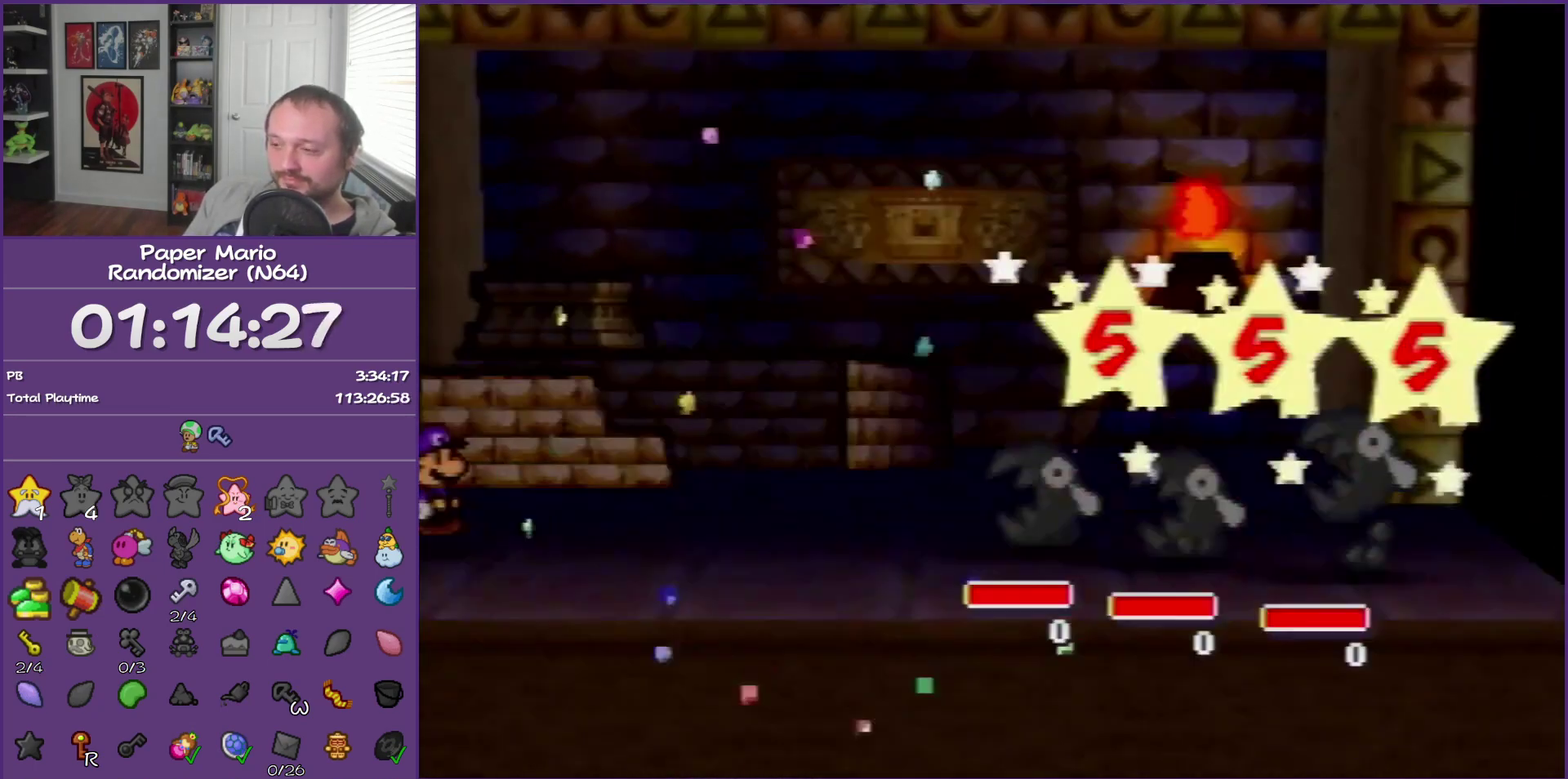
{"buttons": ["B"], "left_stick": "center", "events": [[50, "B", "down"]]}
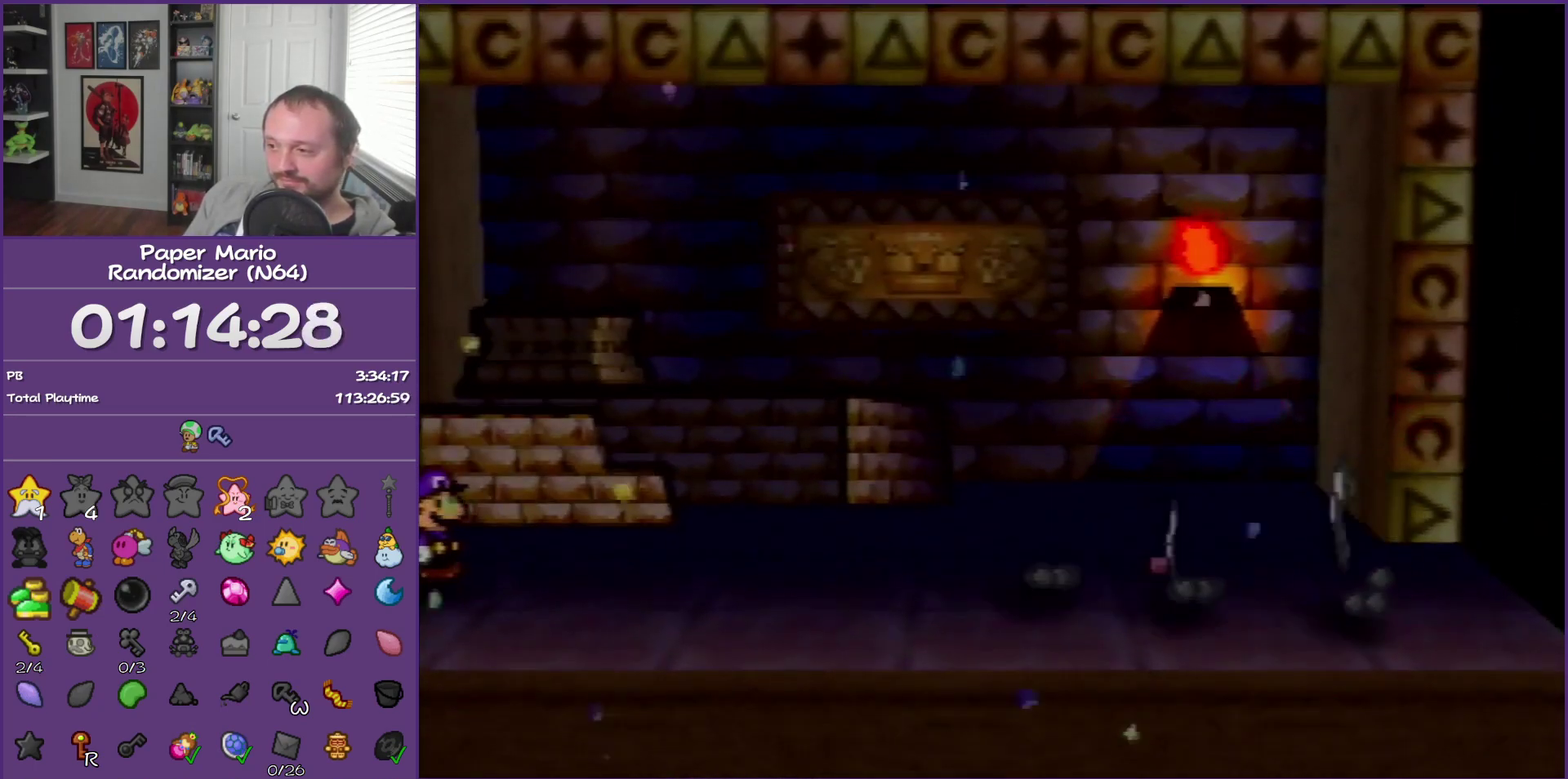
{"buttons": ["B"], "left_stick": "center", "events": []}